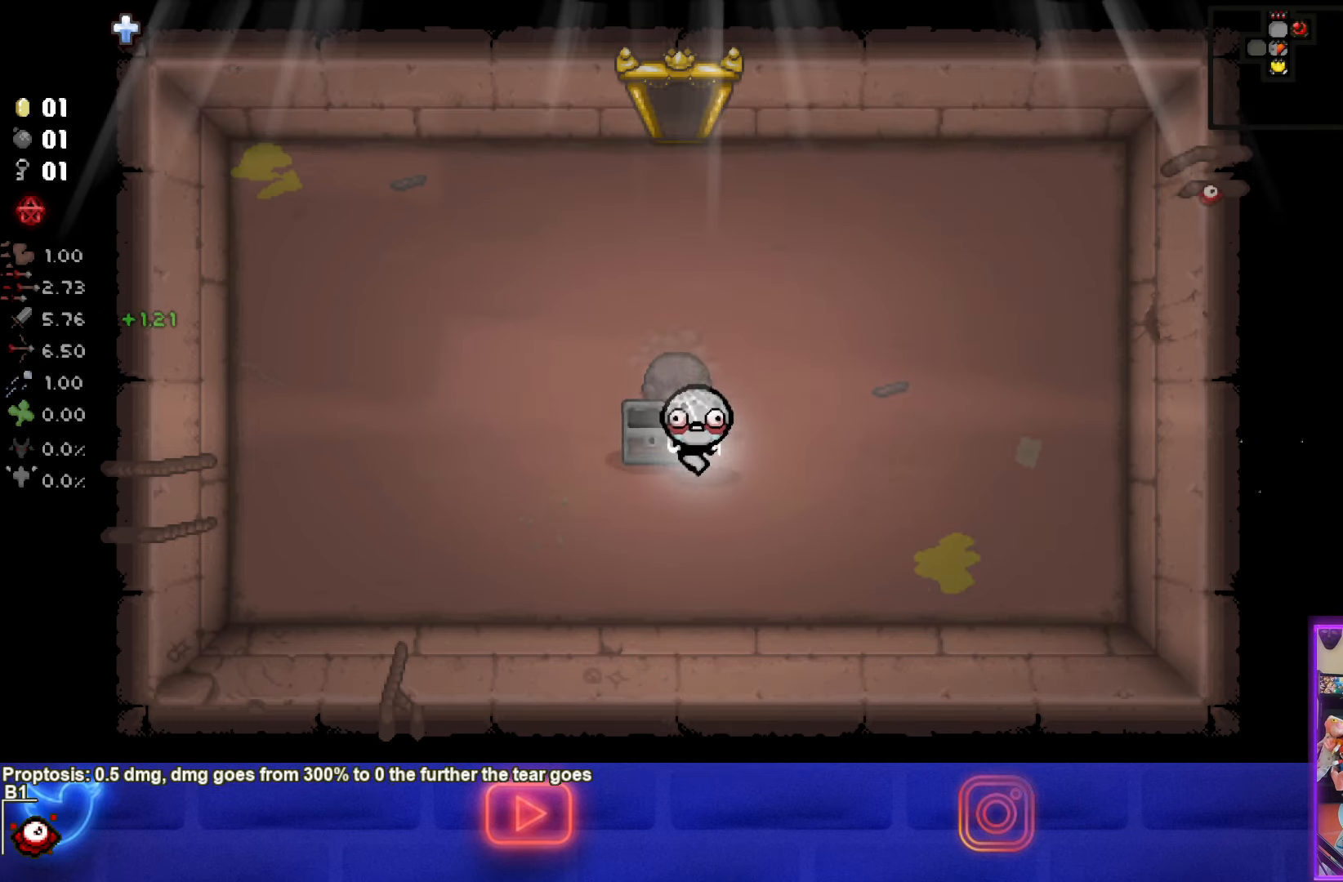
Gameplay with a controller (PlayStation layout); each line is a JSON object with the inputs held at the frame after it. "events" lists button and stick changes between this image and that frame as [ms after this image, input, new state], when the widget could be followed in between. Not read: right_stick.
{"buttons": [], "left_stick": "up-right", "events": [[216, "left_stick", "up-left"], [350, "left_stick", "up-right"]]}
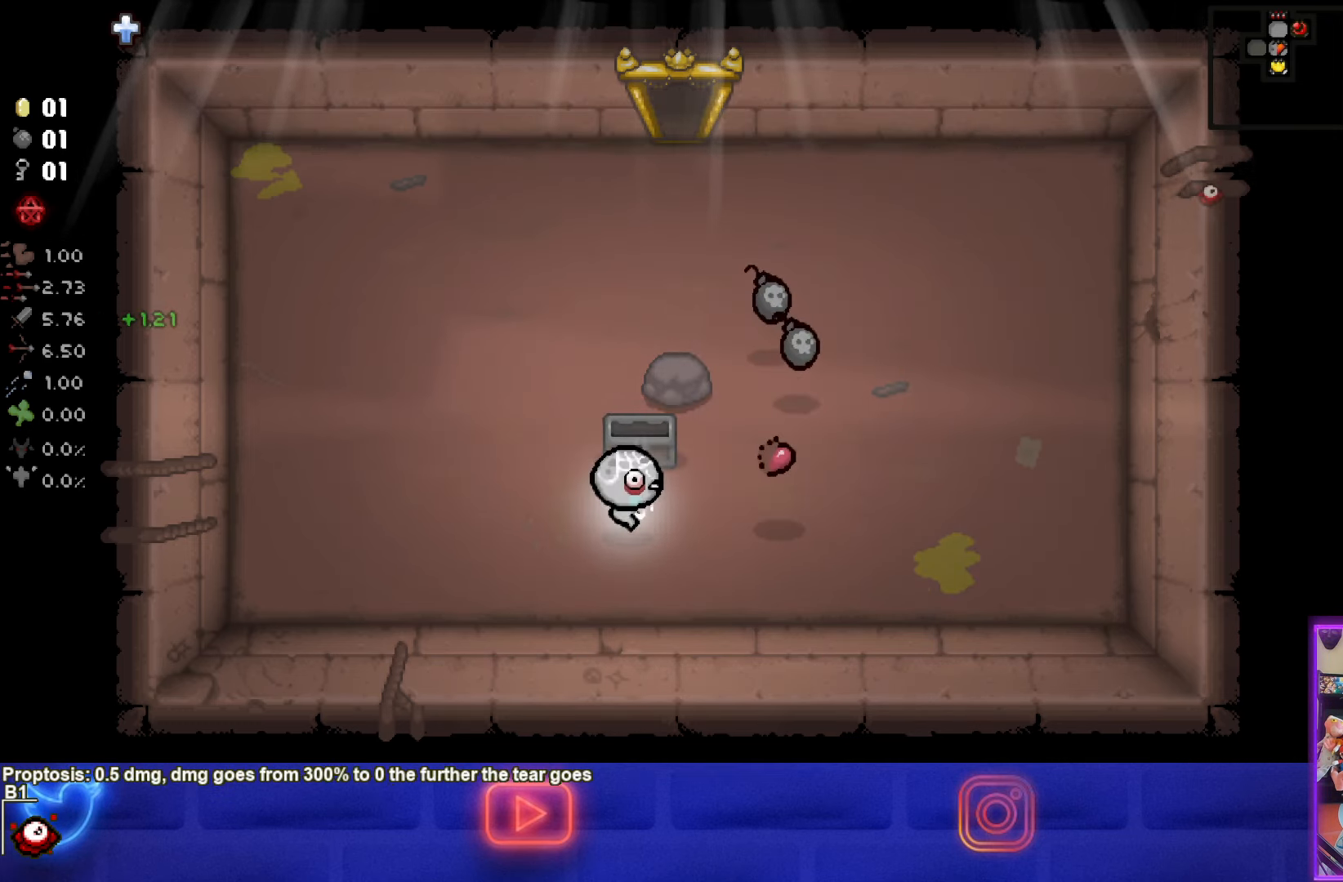
{"buttons": [], "left_stick": "up-right", "events": []}
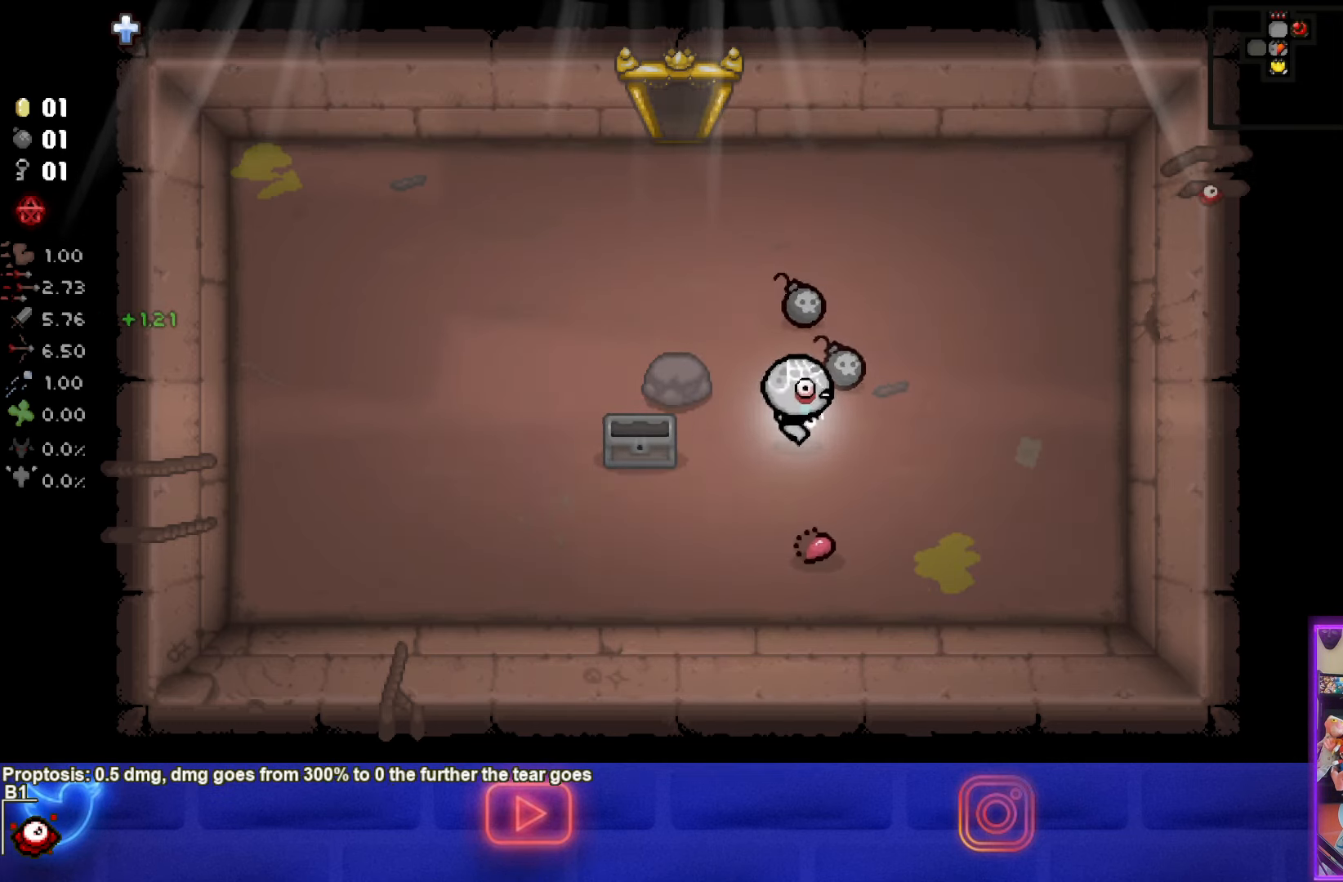
{"buttons": [], "left_stick": "up-left", "events": [[83, "left_stick", "up"], [216, "left_stick", "up-left"]]}
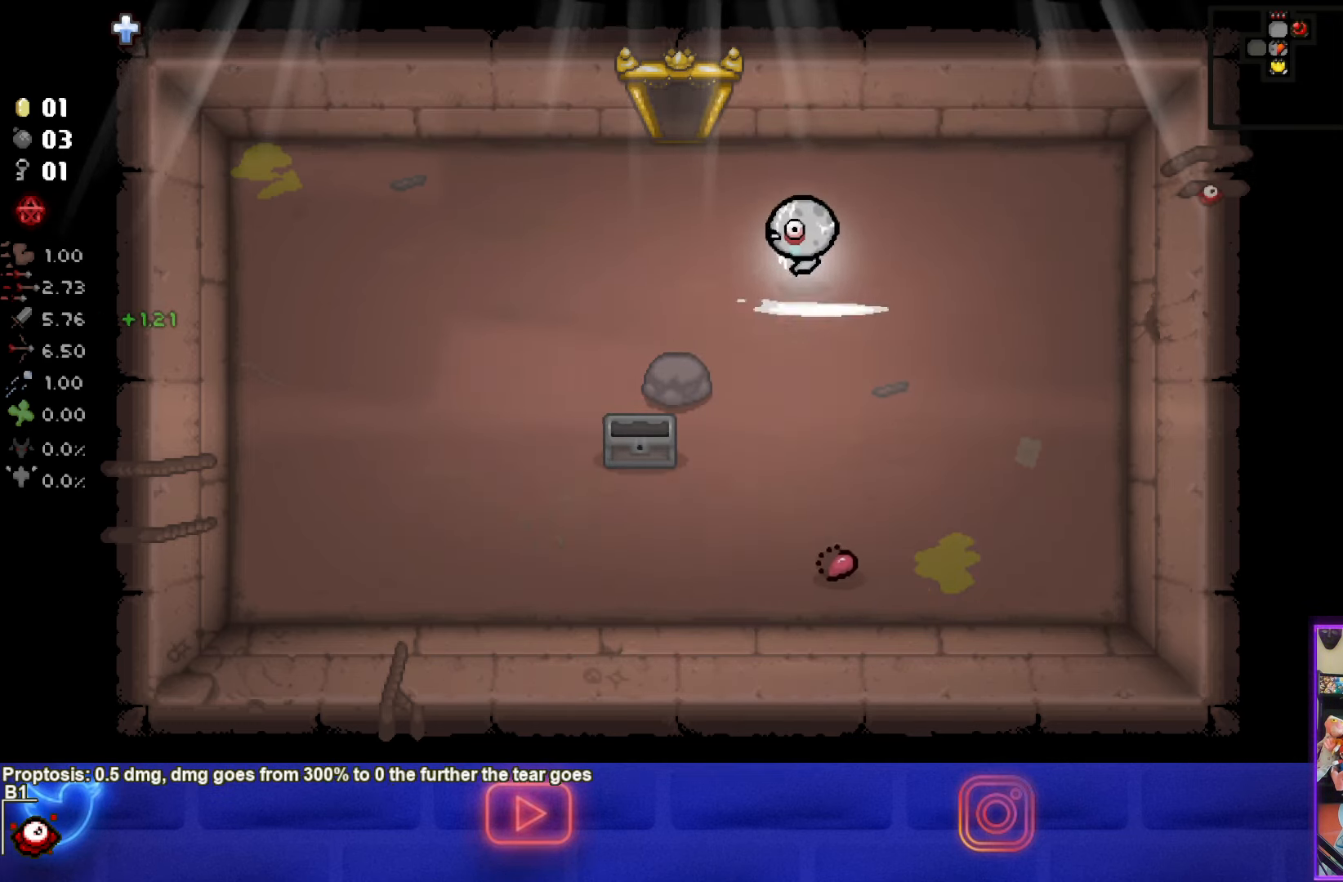
{"buttons": [], "left_stick": "up-left", "events": []}
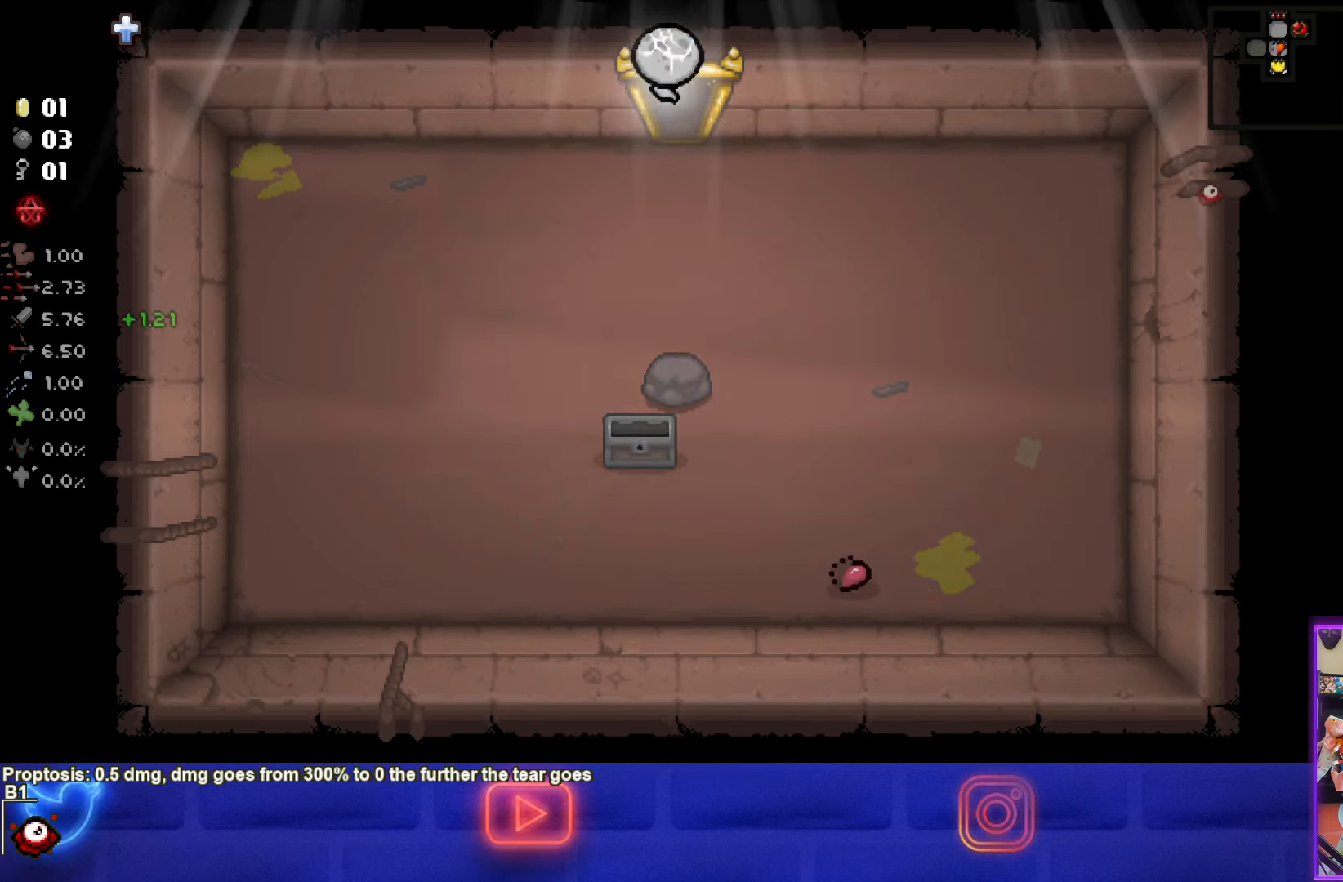
{"buttons": [], "left_stick": "up-left", "events": [[50, "left_stick", "center"], [250, "left_stick", "up-left"]]}
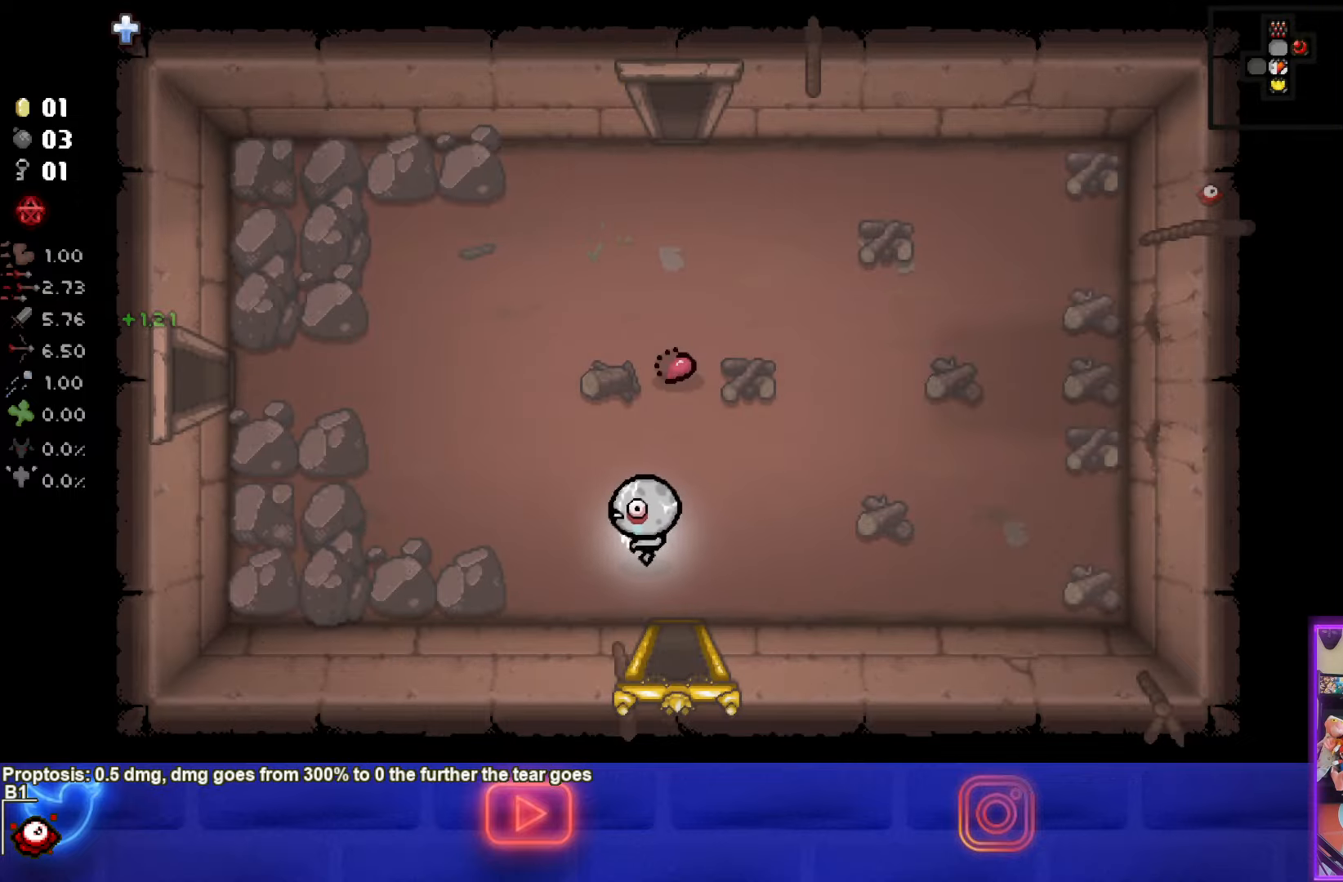
{"buttons": [], "left_stick": "up-left", "events": []}
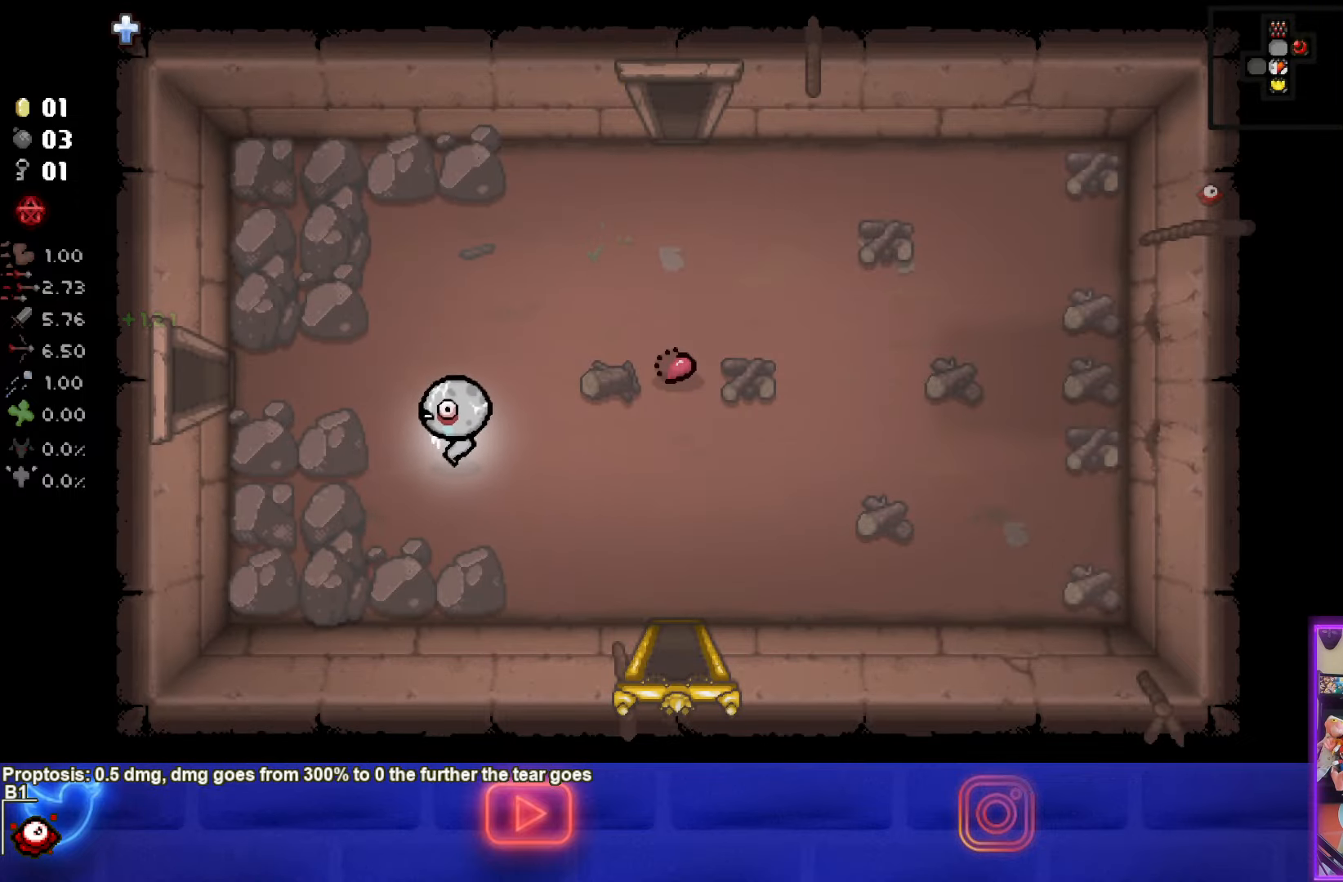
{"buttons": [], "left_stick": "left", "events": [[317, "left_stick", "left"]]}
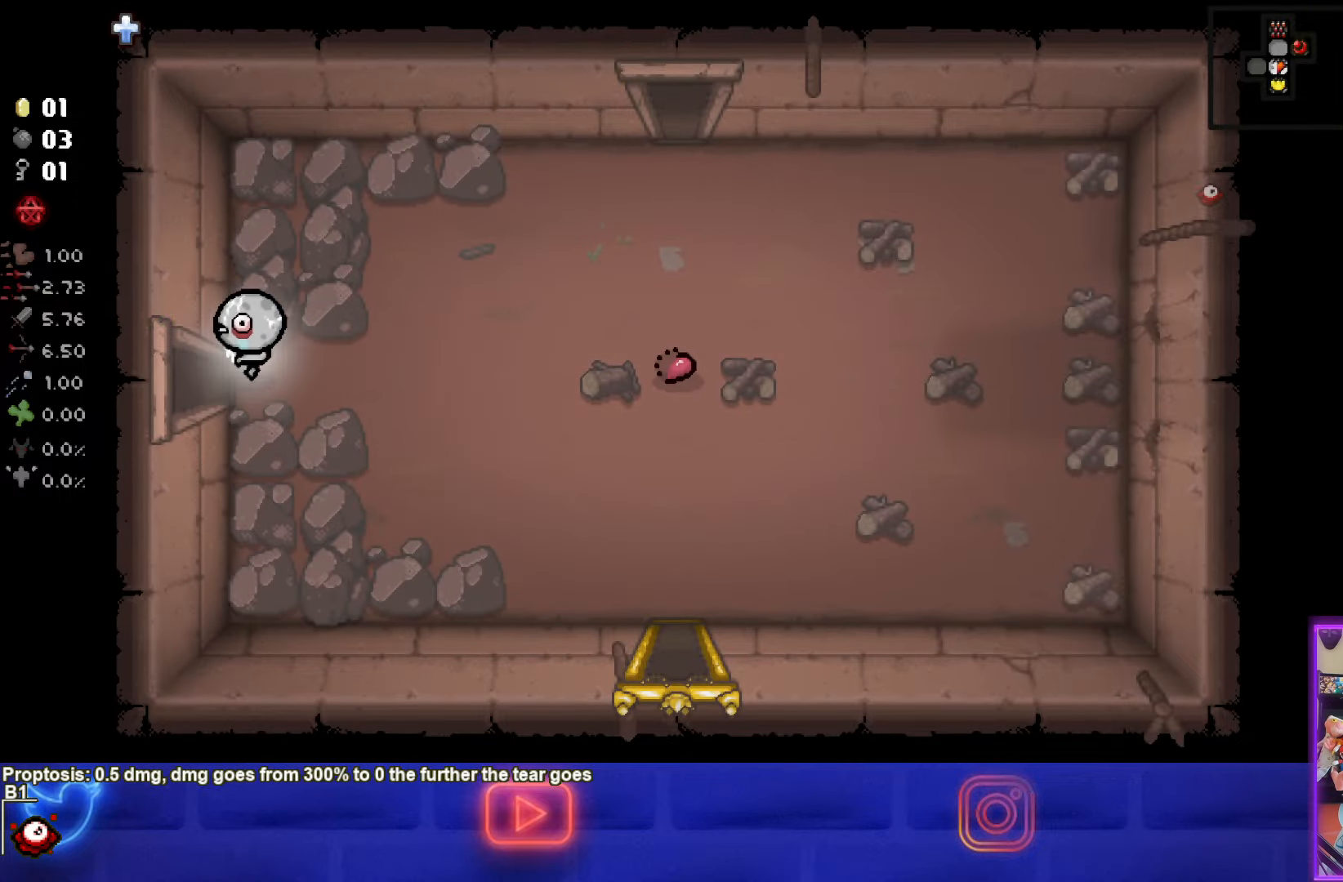
{"buttons": [], "left_stick": "center", "events": [[217, "left_stick", "center"]]}
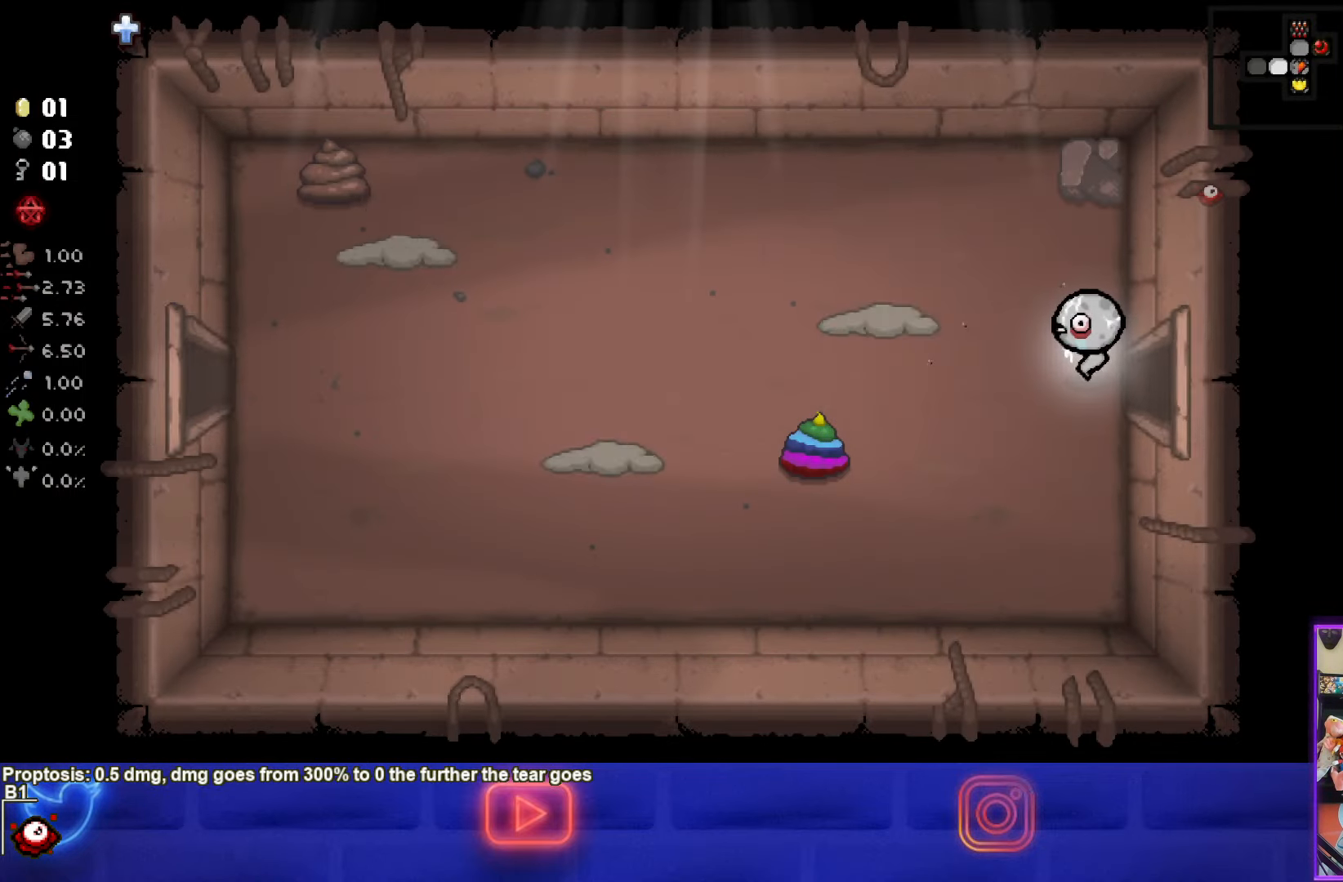
{"buttons": [], "left_stick": "up", "events": [[67, "left_stick", "left"], [333, "left_stick", "up"]]}
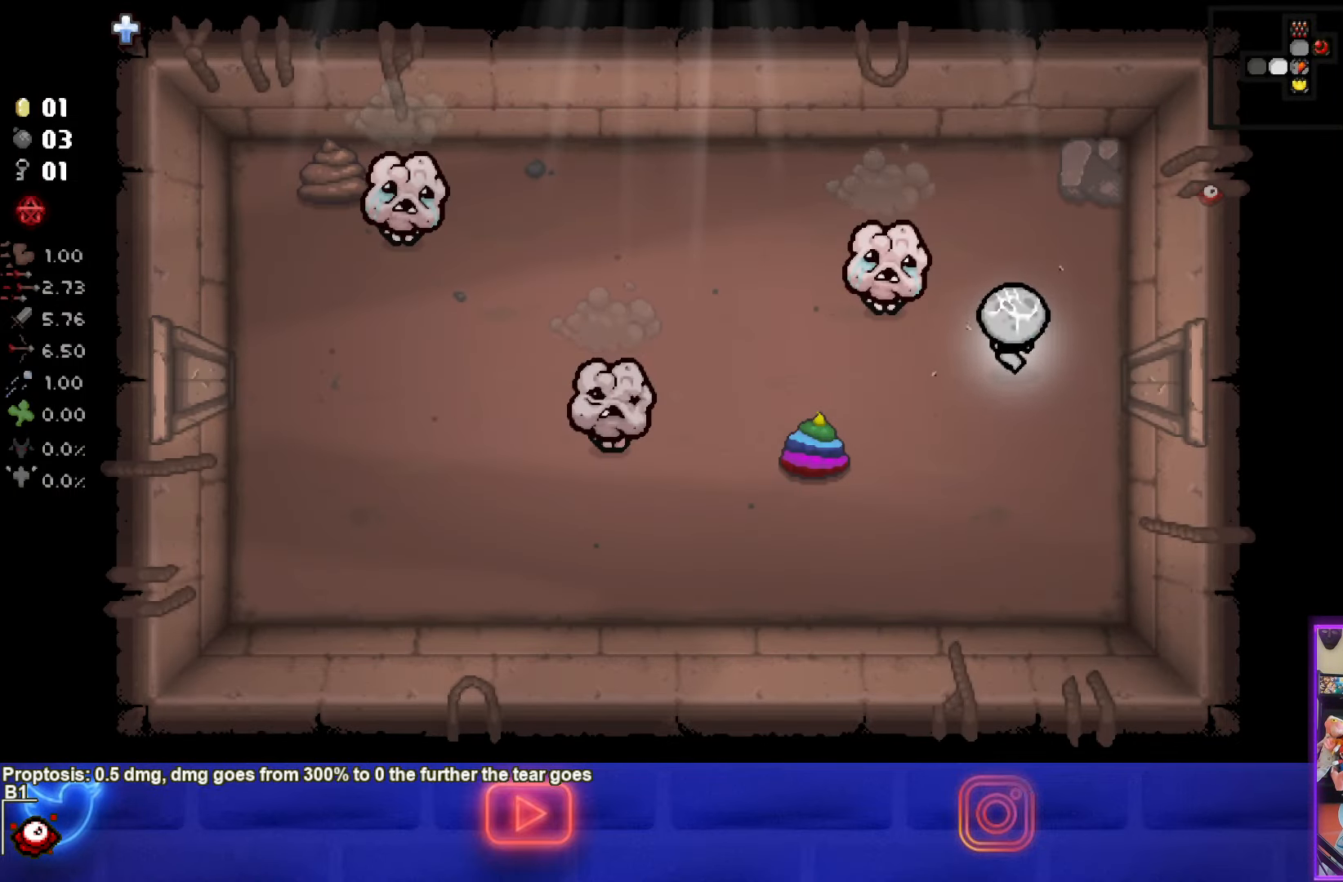
{"buttons": ["SQUARE"], "left_stick": "up-right", "events": [[17, "SQUARE", "down"], [133, "left_stick", "up-right"]]}
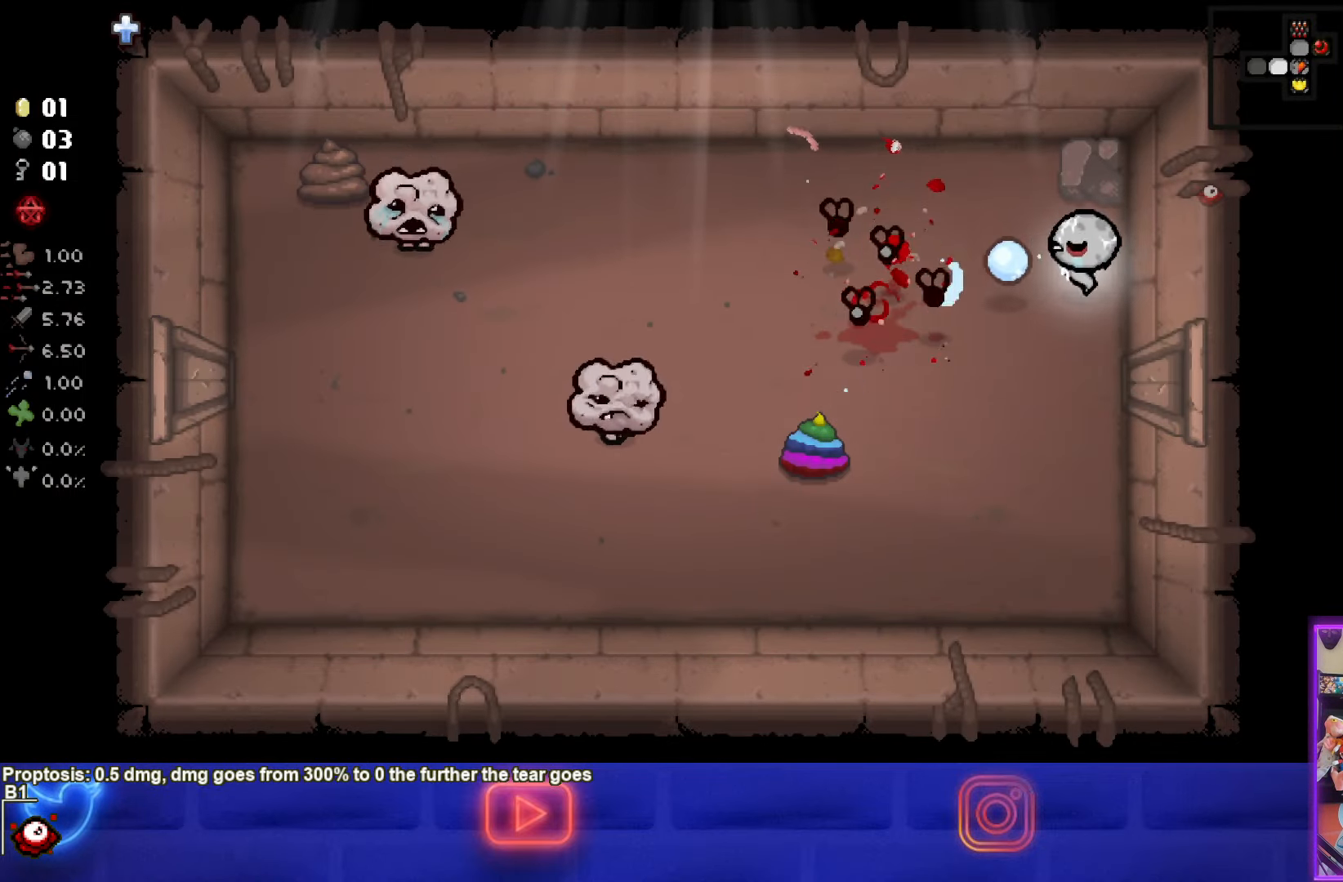
{"buttons": [], "left_stick": "down-left", "events": [[100, "left_stick", "up"], [233, "left_stick", "center"], [267, "SQUARE", "up"], [400, "left_stick", "down-left"]]}
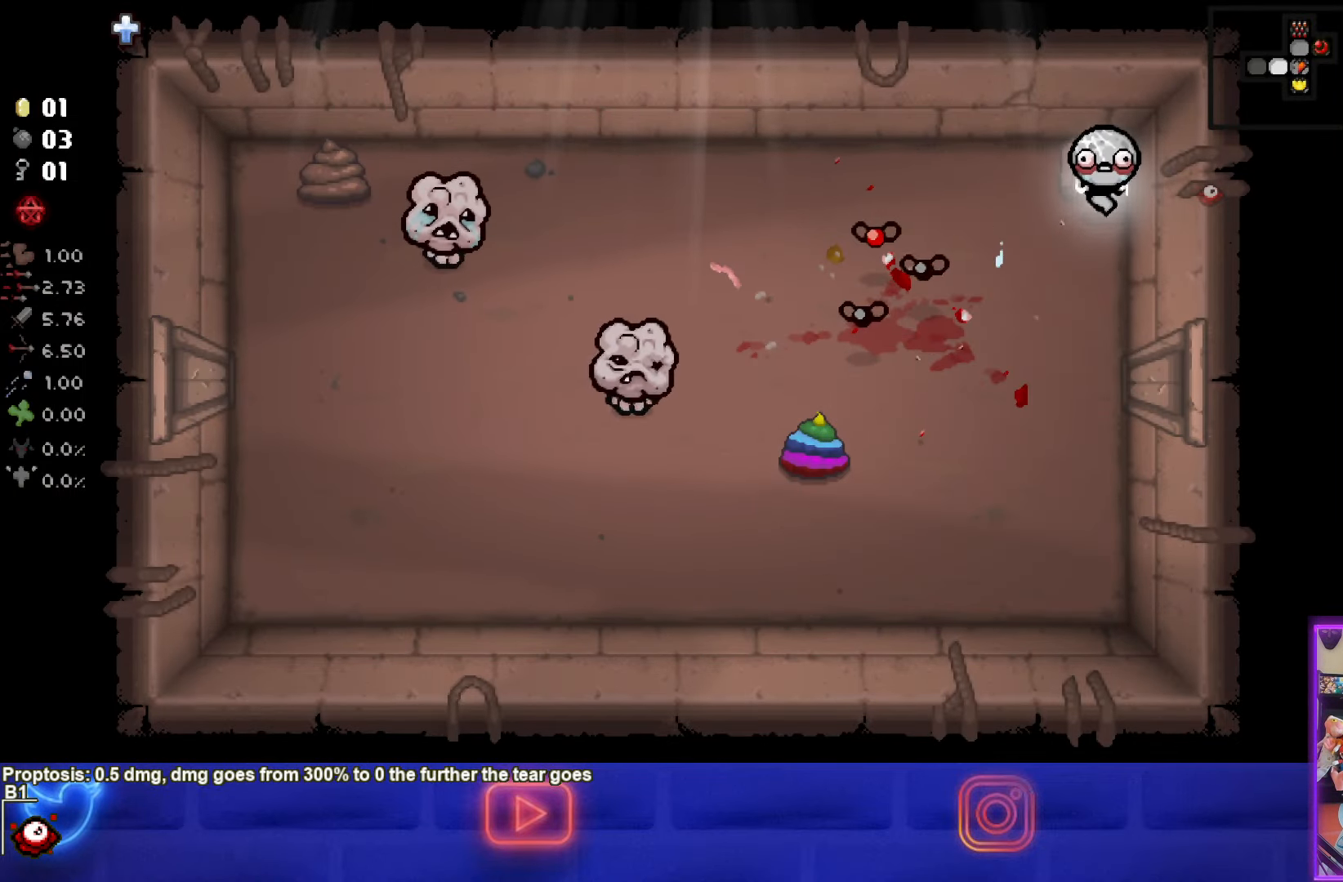
{"buttons": ["SQUARE"], "left_stick": "center", "events": [[83, "SQUARE", "down"], [117, "left_stick", "center"], [300, "left_stick", "down-right"], [417, "left_stick", "center"]]}
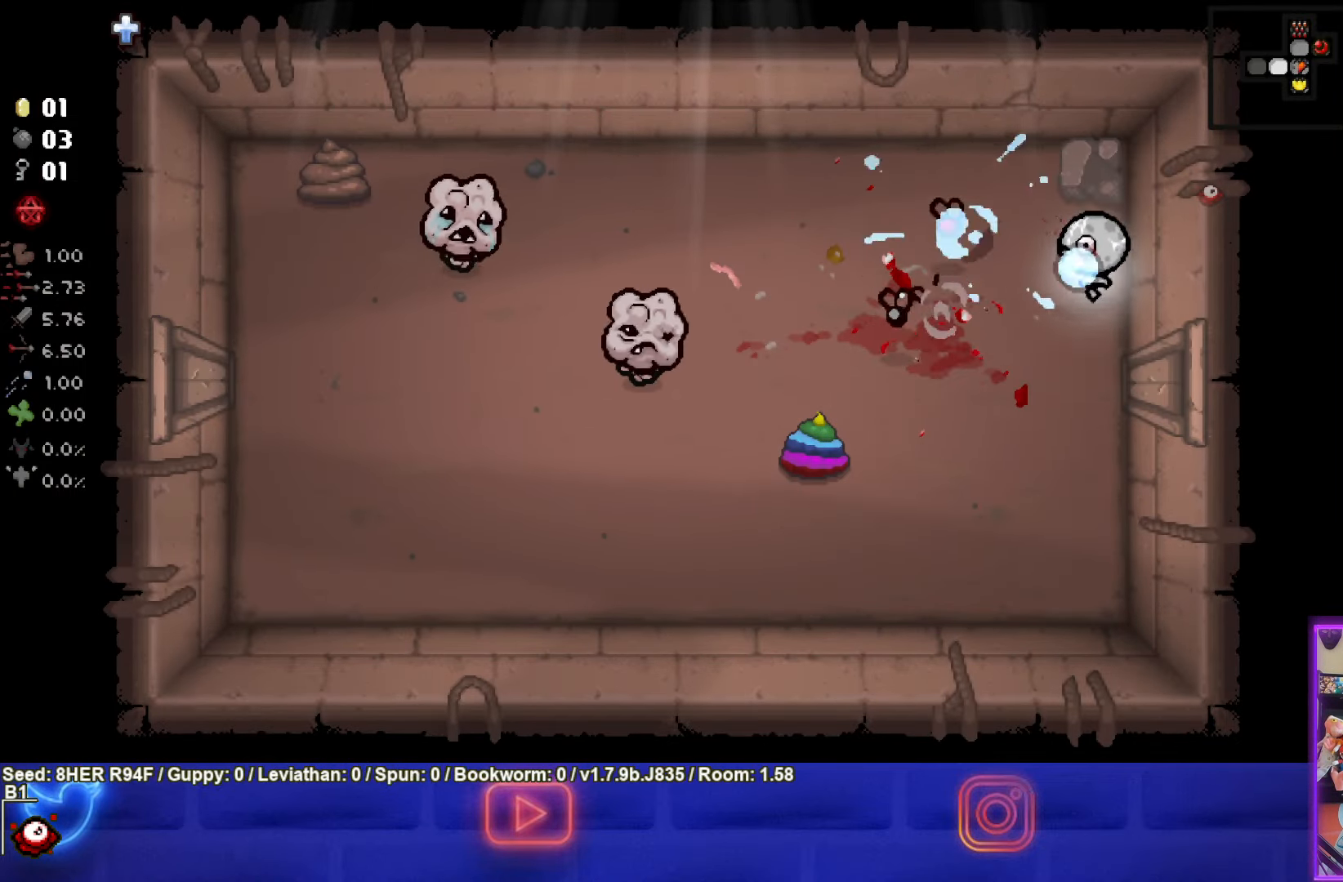
{"buttons": ["SQUARE"], "left_stick": "down-right", "events": [[83, "SQUARE", "up"], [167, "left_stick", "down-right"], [350, "left_stick", "up-right"], [417, "left_stick", "down-right"], [434, "SQUARE", "down"]]}
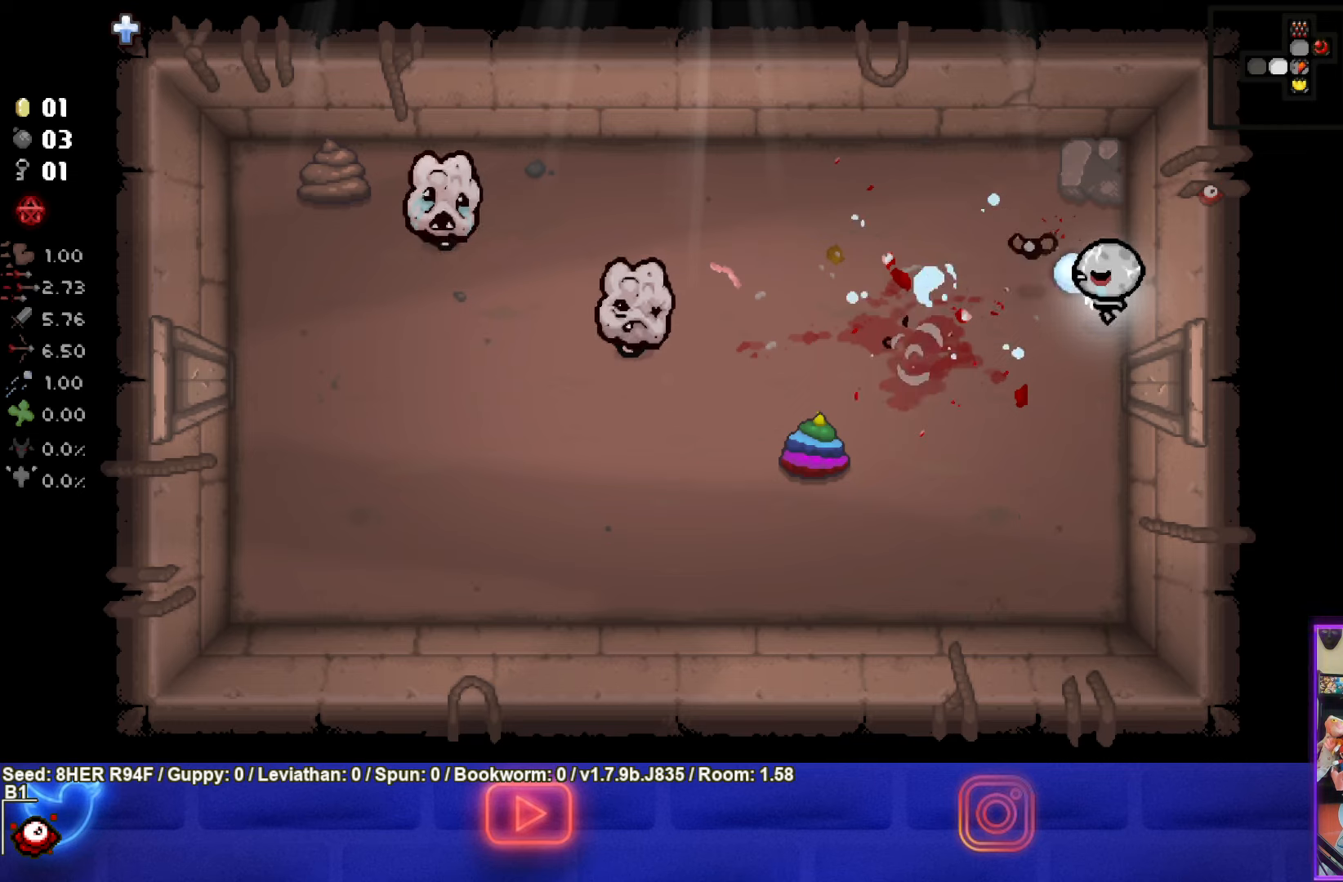
{"buttons": [], "left_stick": "up-left", "events": [[17, "left_stick", "down"], [100, "SQUARE", "up"], [384, "left_stick", "up-left"]]}
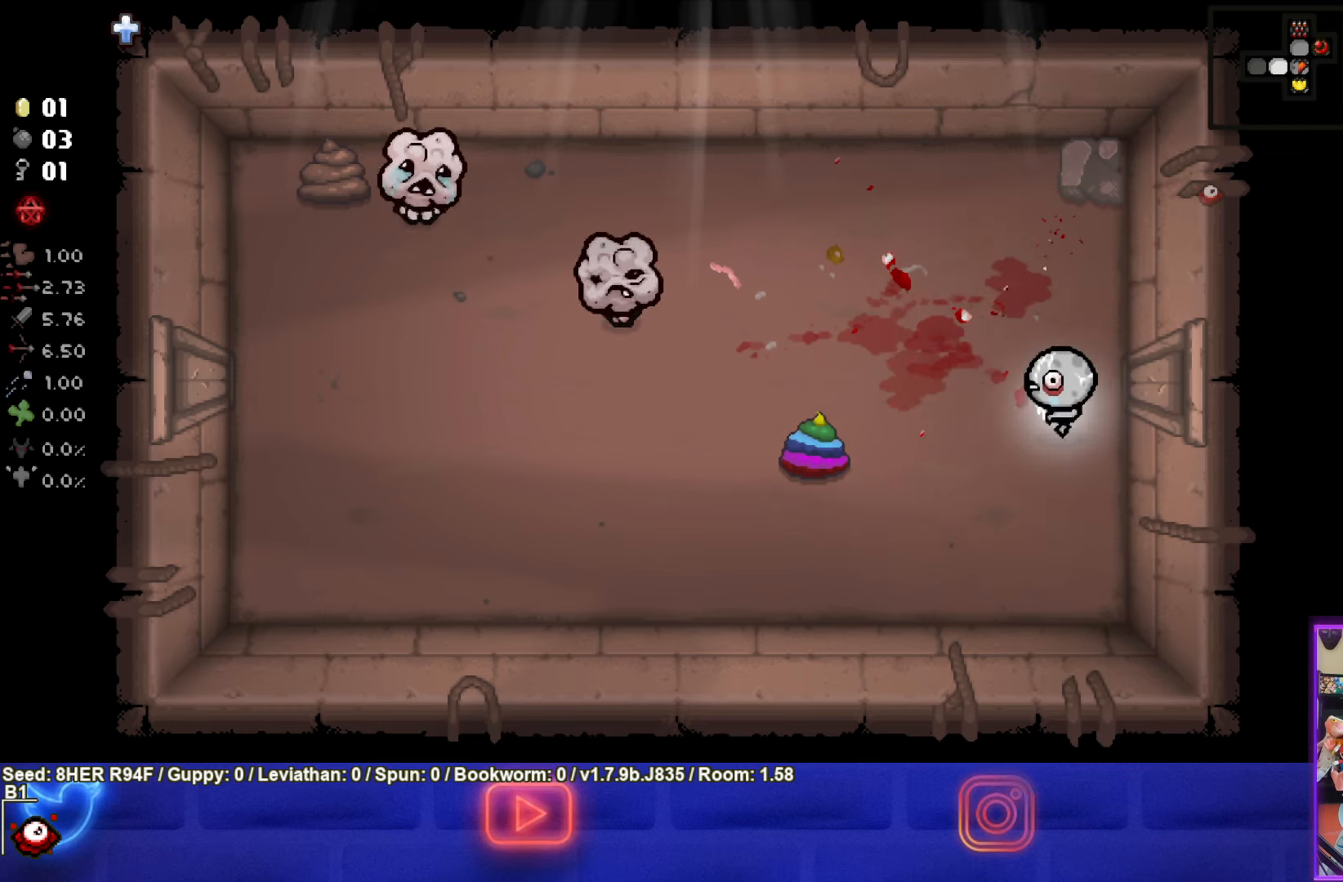
{"buttons": [], "left_stick": "left", "events": [[450, "left_stick", "left"]]}
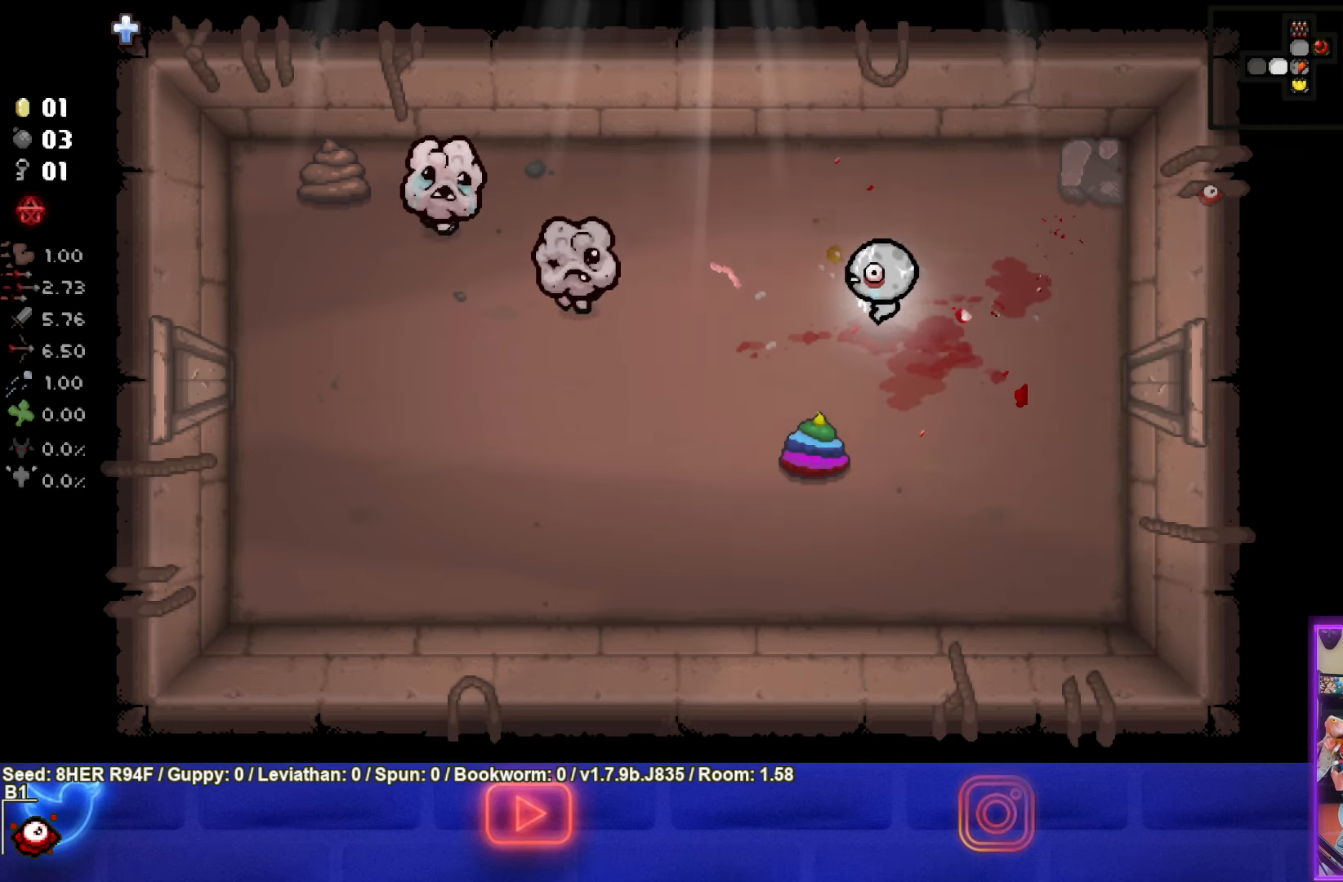
{"buttons": [], "left_stick": "up-left", "events": [[100, "SQUARE", "down"], [317, "SQUARE", "up"], [317, "left_stick", "right"], [484, "left_stick", "up-left"]]}
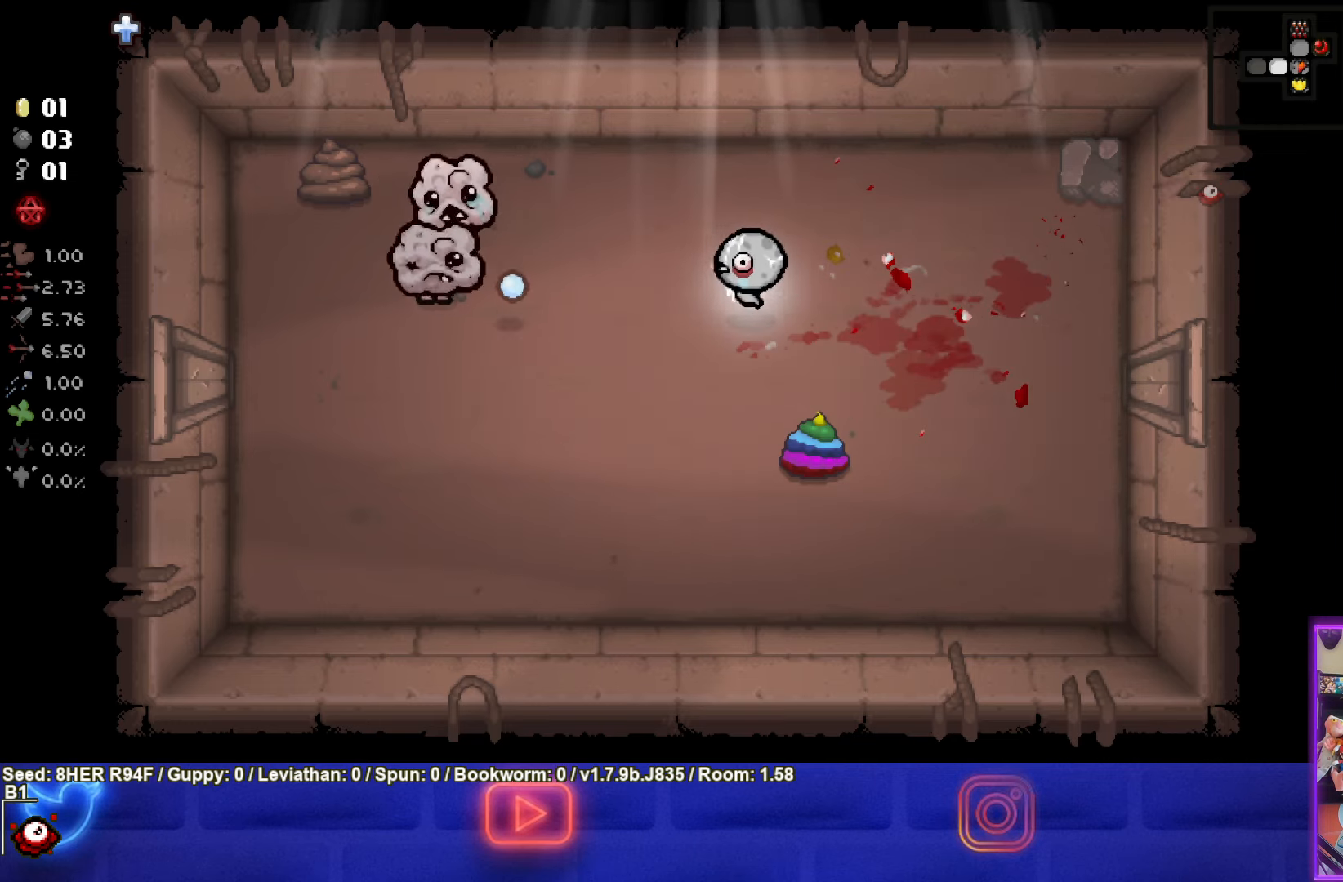
{"buttons": [], "left_stick": "up-left", "events": []}
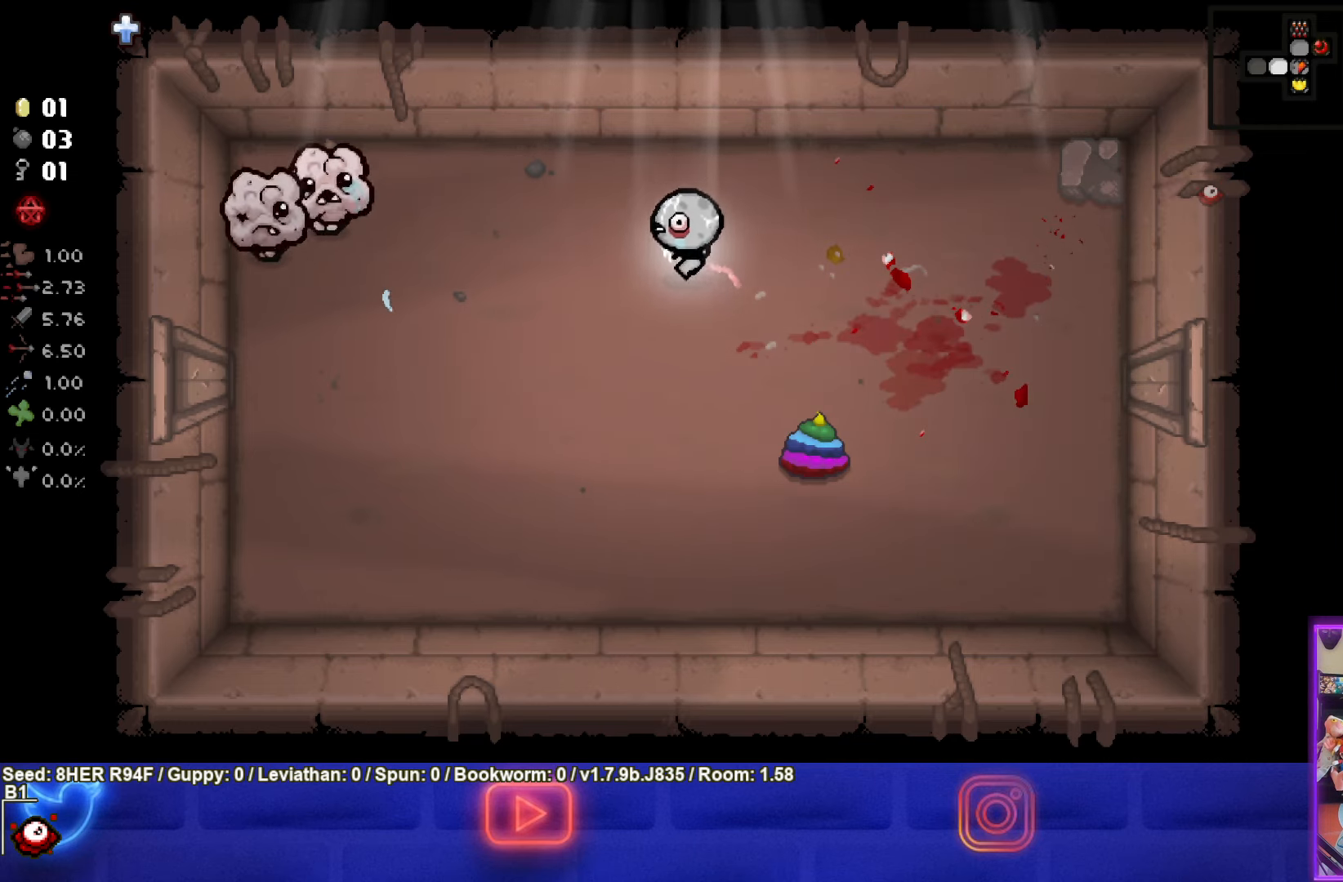
{"buttons": ["SQUARE"], "left_stick": "right", "events": [[134, "SQUARE", "down"], [284, "left_stick", "center"], [450, "left_stick", "right"]]}
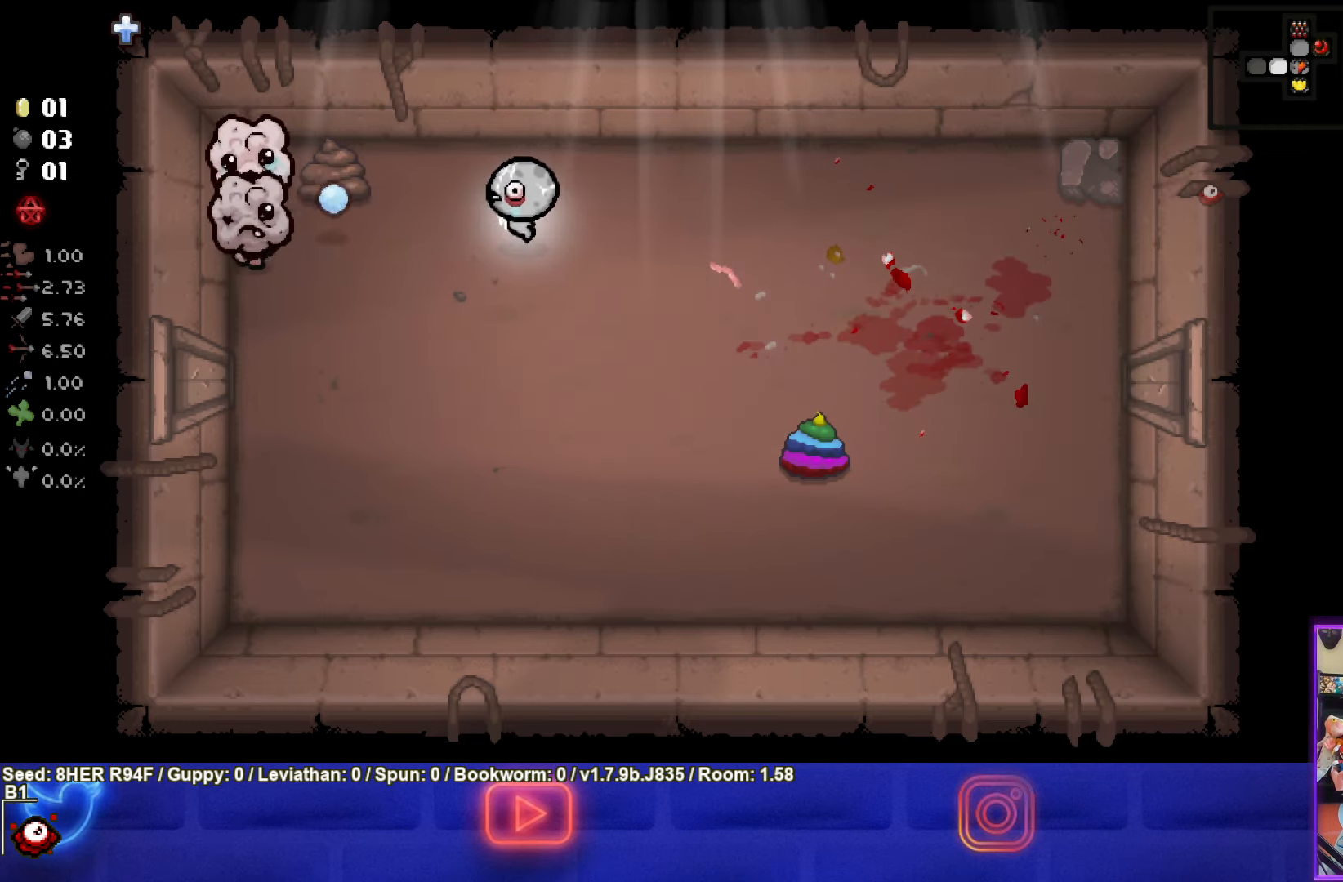
{"buttons": ["SQUARE"], "left_stick": "center", "events": [[34, "left_stick", "center"], [150, "left_stick", "down-left"], [267, "left_stick", "right"], [500, "left_stick", "center"]]}
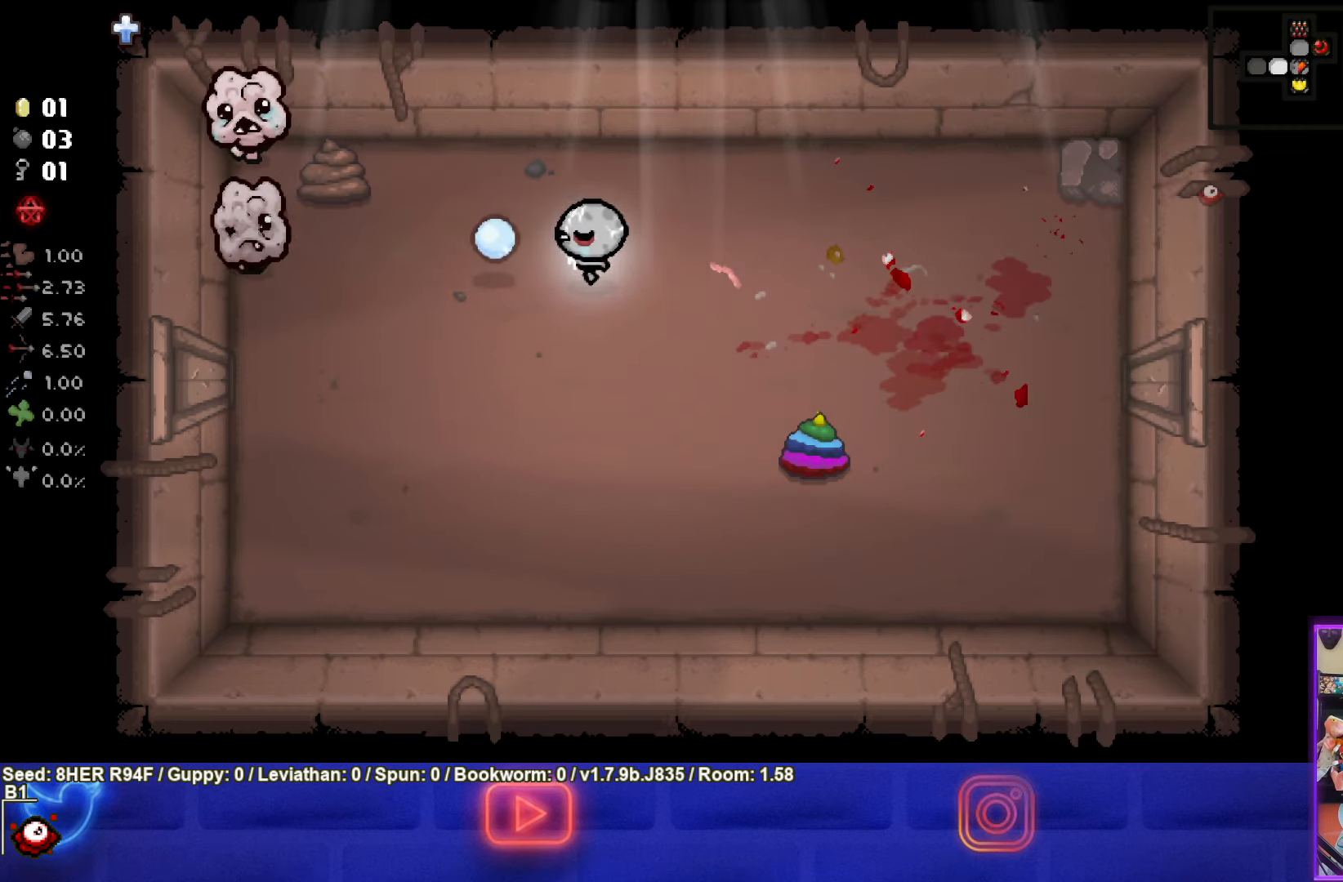
{"buttons": [], "left_stick": "left", "events": [[134, "SQUARE", "up"], [434, "left_stick", "left"]]}
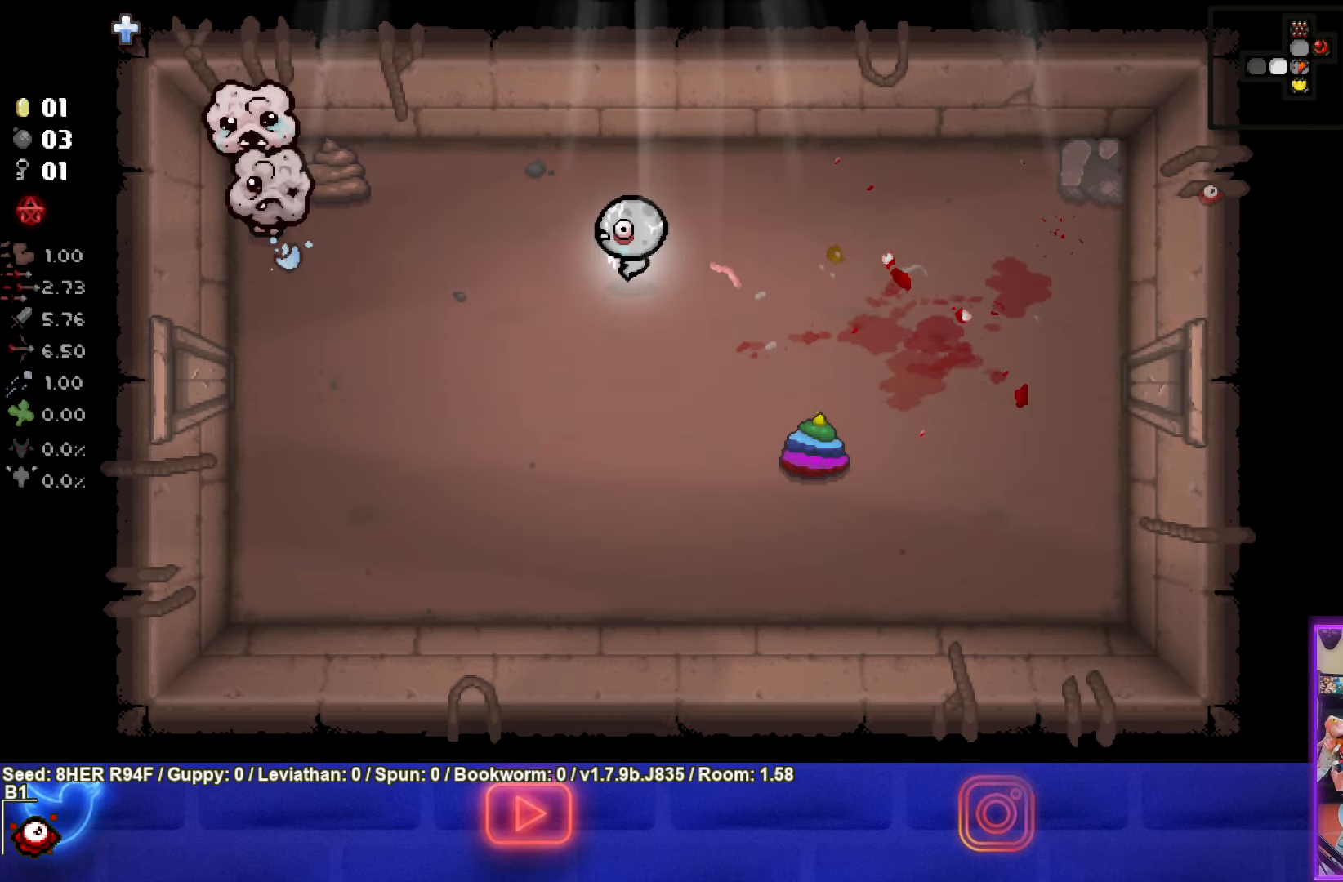
{"buttons": ["SQUARE"], "left_stick": "up-left", "events": [[84, "left_stick", "up-left"], [384, "SQUARE", "down"]]}
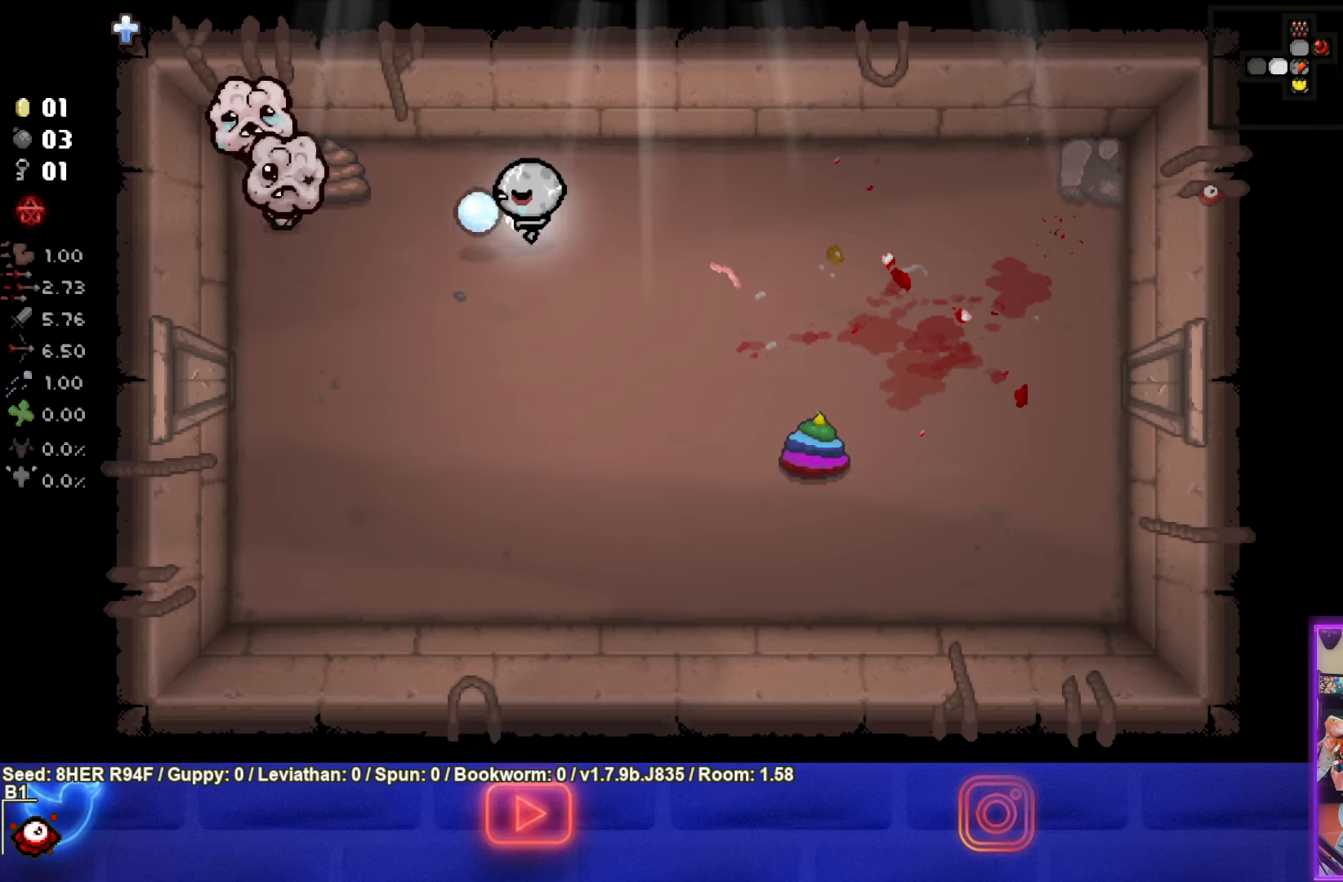
{"buttons": ["SQUARE"], "left_stick": "center", "events": [[66, "left_stick", "right"], [466, "left_stick", "center"]]}
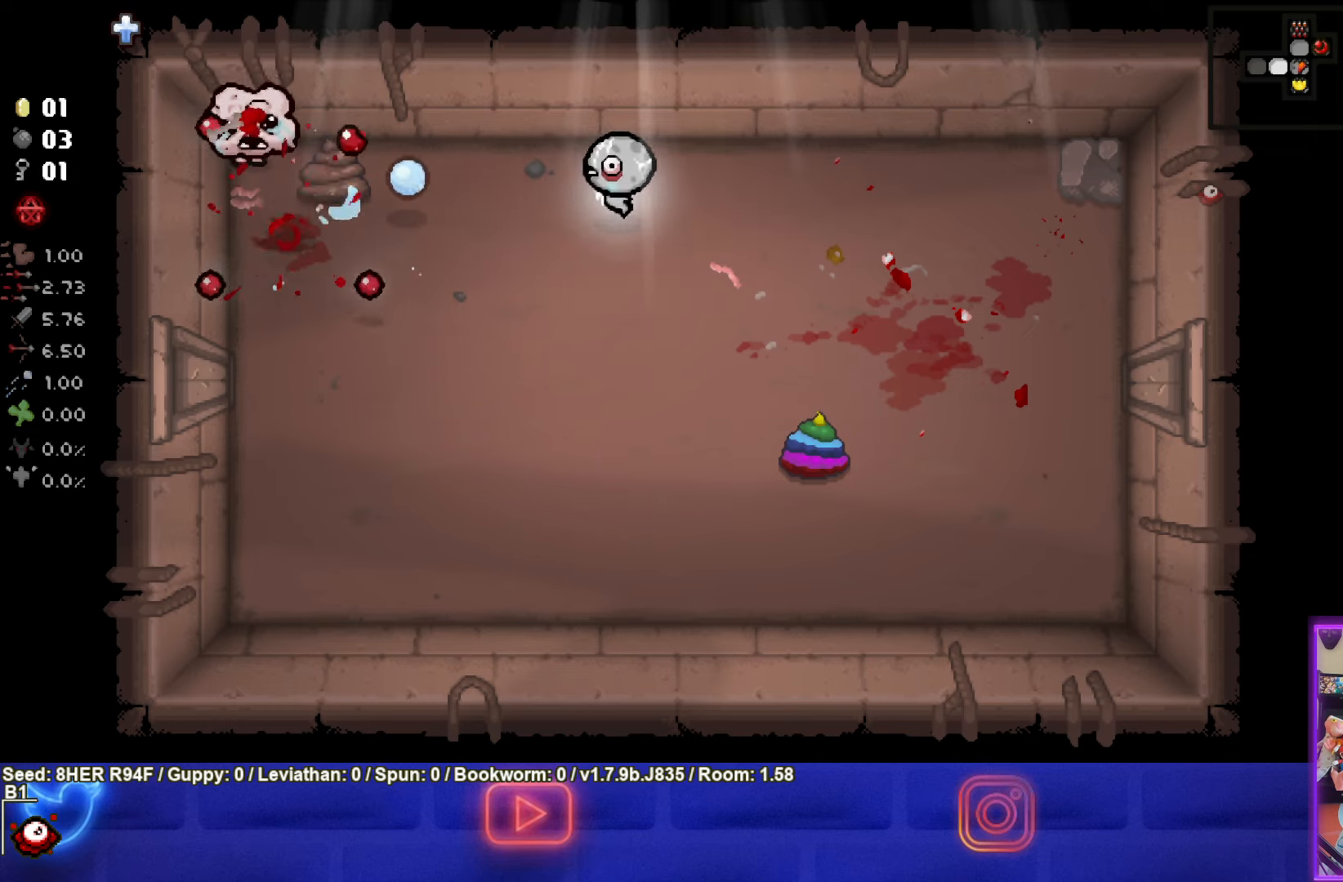
{"buttons": [], "left_stick": "center", "events": [[83, "SQUARE", "up"]]}
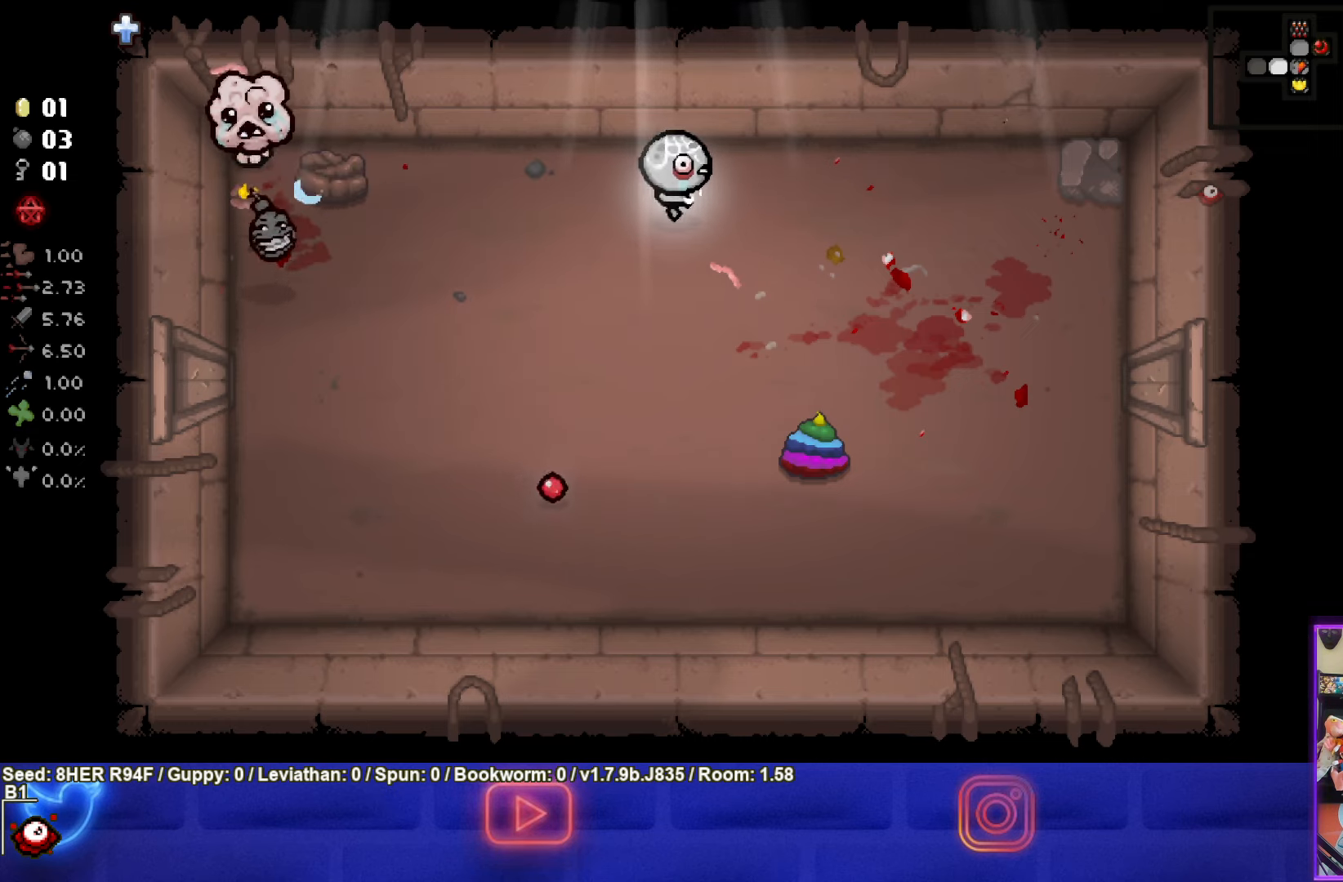
{"buttons": ["SQUARE"], "left_stick": "left", "events": [[133, "left_stick", "left"], [400, "SQUARE", "down"]]}
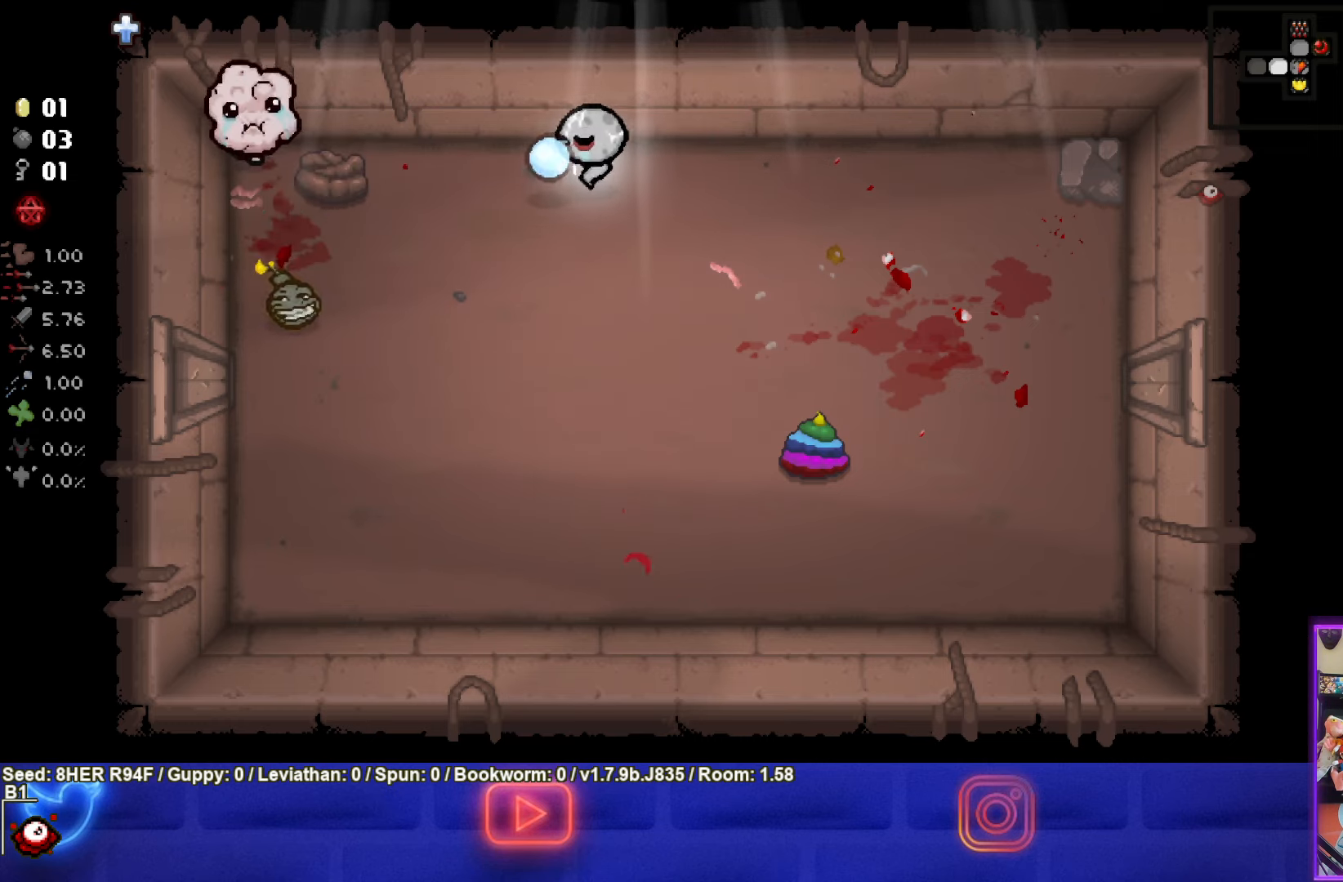
{"buttons": ["SQUARE"], "left_stick": "right", "events": [[33, "left_stick", "center"], [183, "left_stick", "right"], [366, "left_stick", "center"], [433, "left_stick", "right"]]}
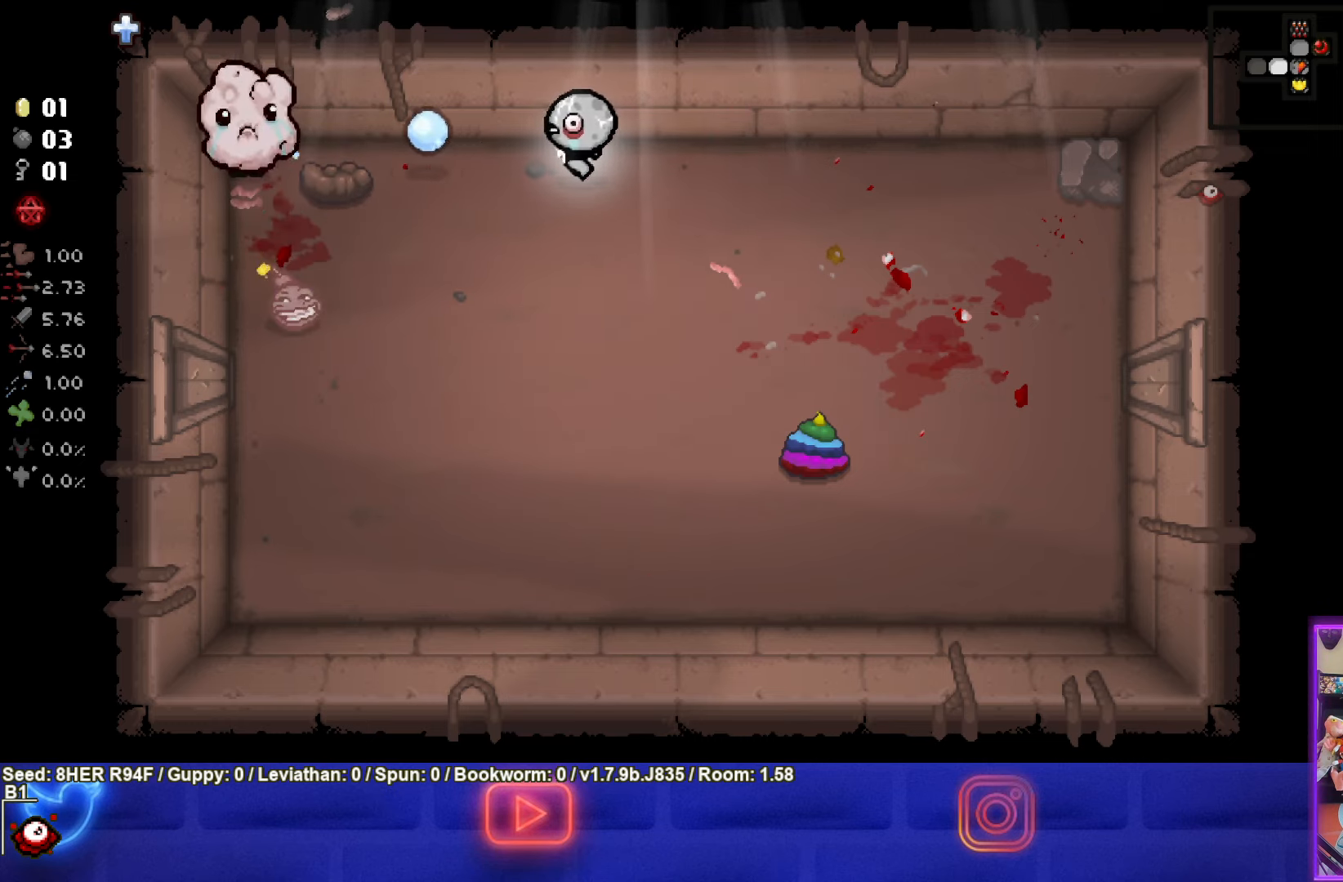
{"buttons": [], "left_stick": "right", "events": [[216, "SQUARE", "up"]]}
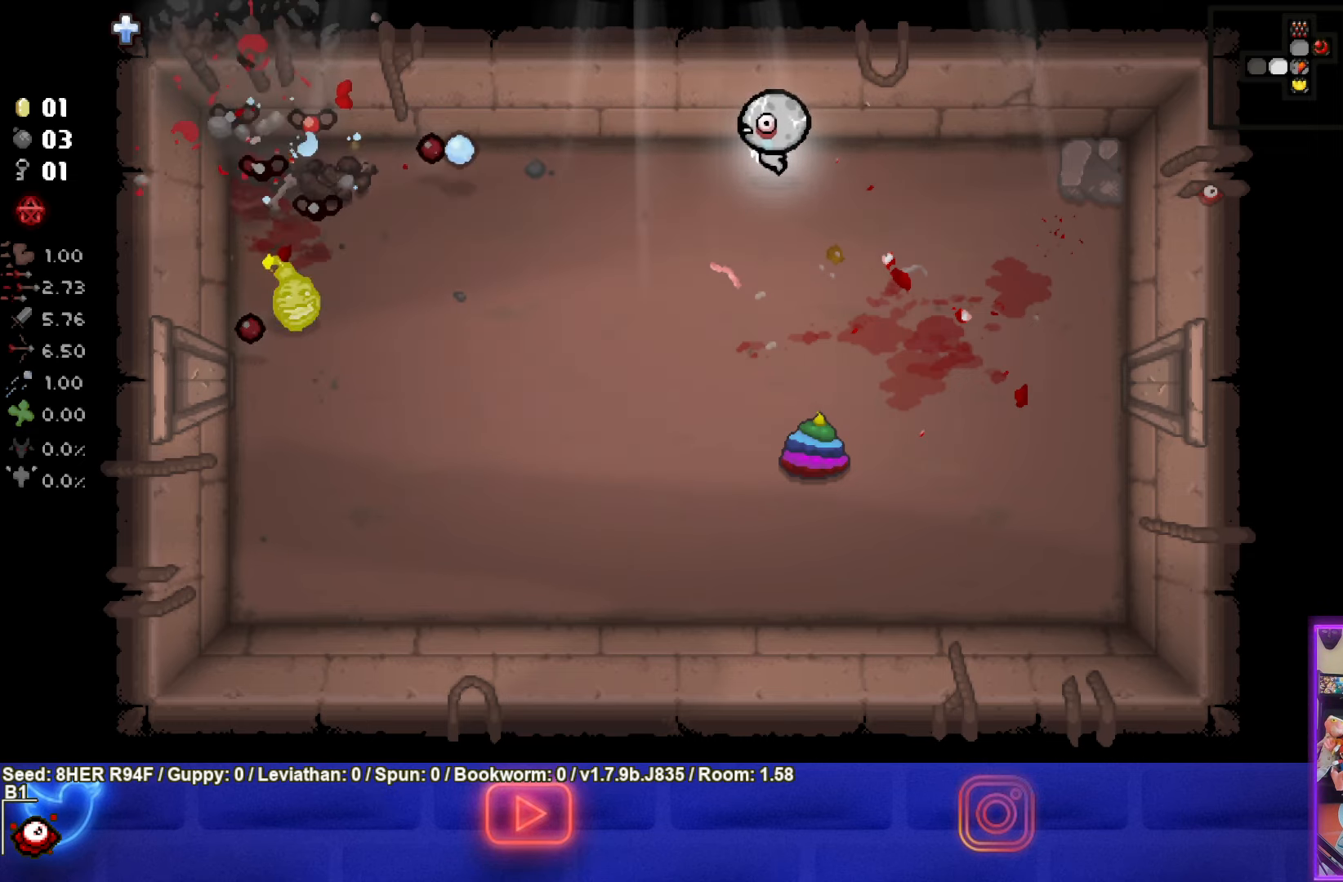
{"buttons": [], "left_stick": "down-right", "events": [[183, "left_stick", "down-right"]]}
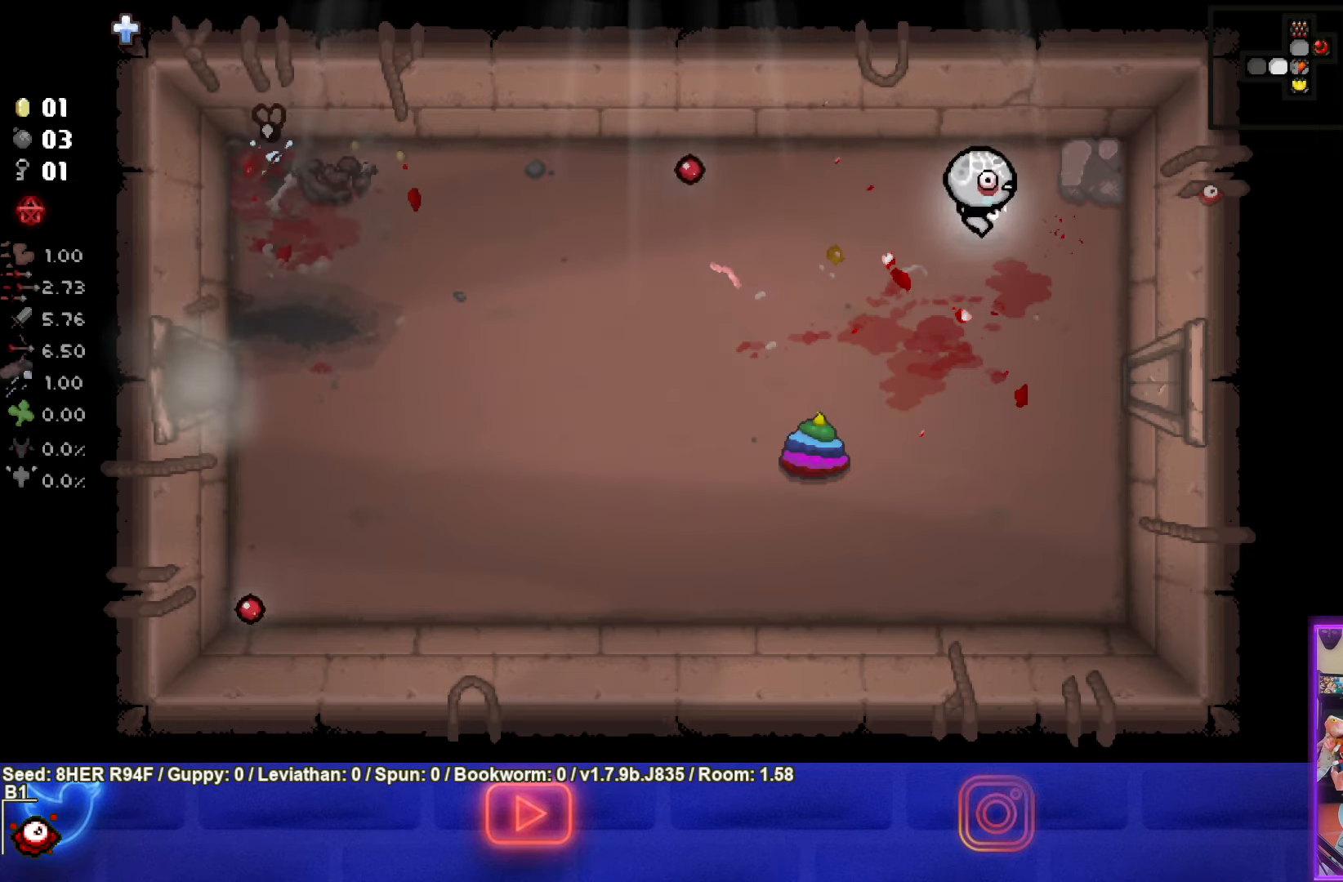
{"buttons": [], "left_stick": "left", "events": [[166, "left_stick", "down-left"], [366, "left_stick", "left"]]}
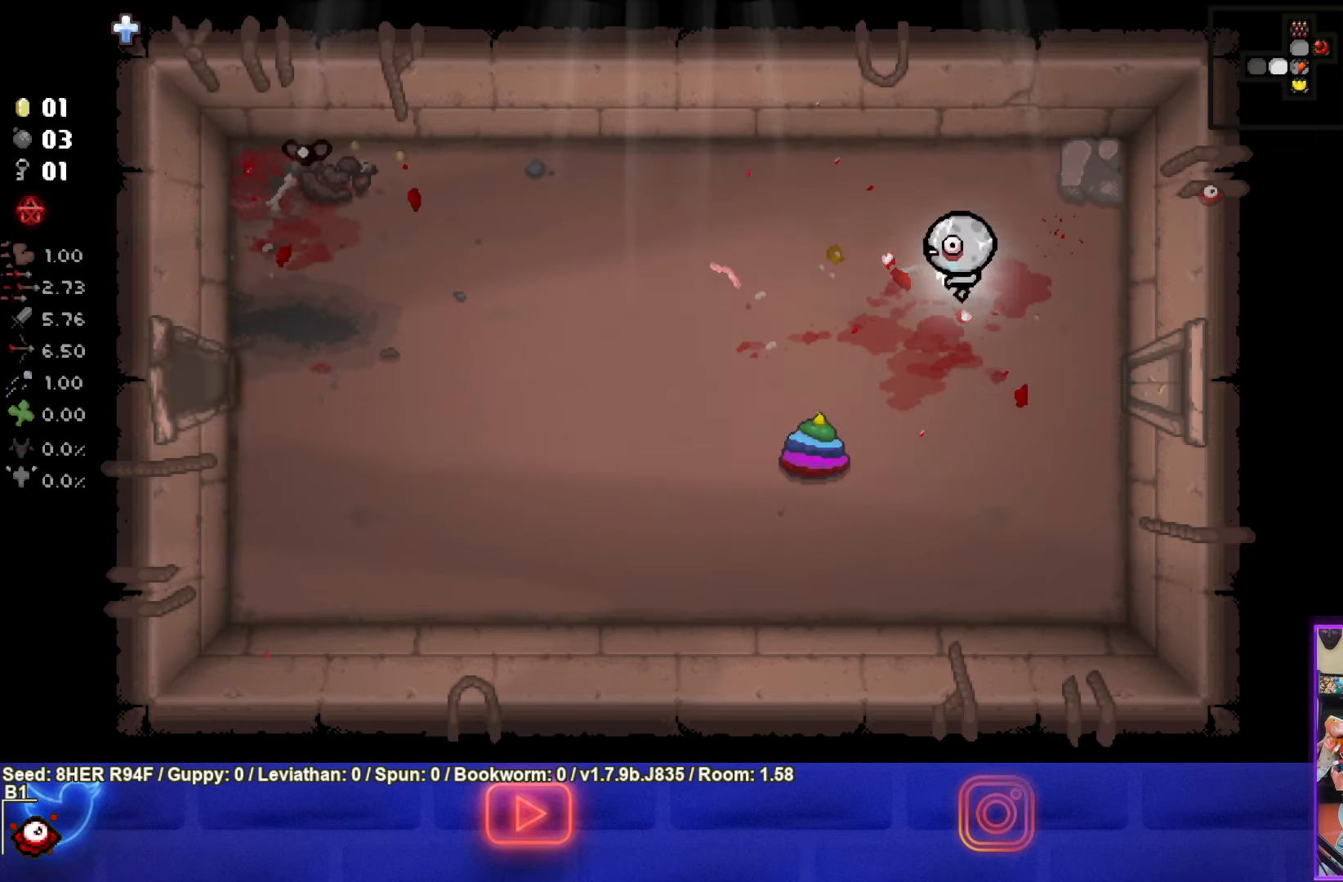
{"buttons": [], "left_stick": "left", "events": []}
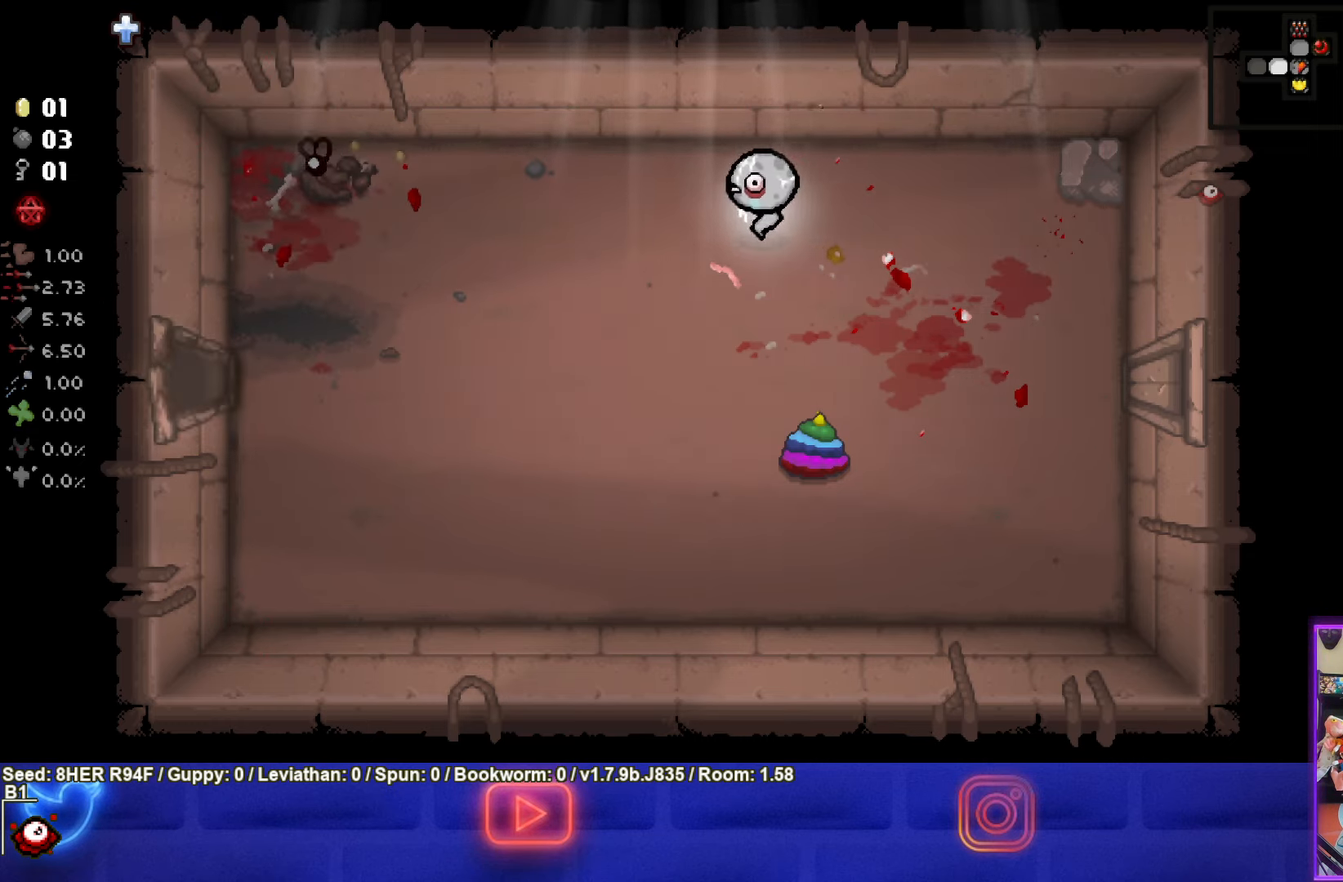
{"buttons": [], "left_stick": "left", "events": [[83, "SQUARE", "down"], [333, "SQUARE", "up"]]}
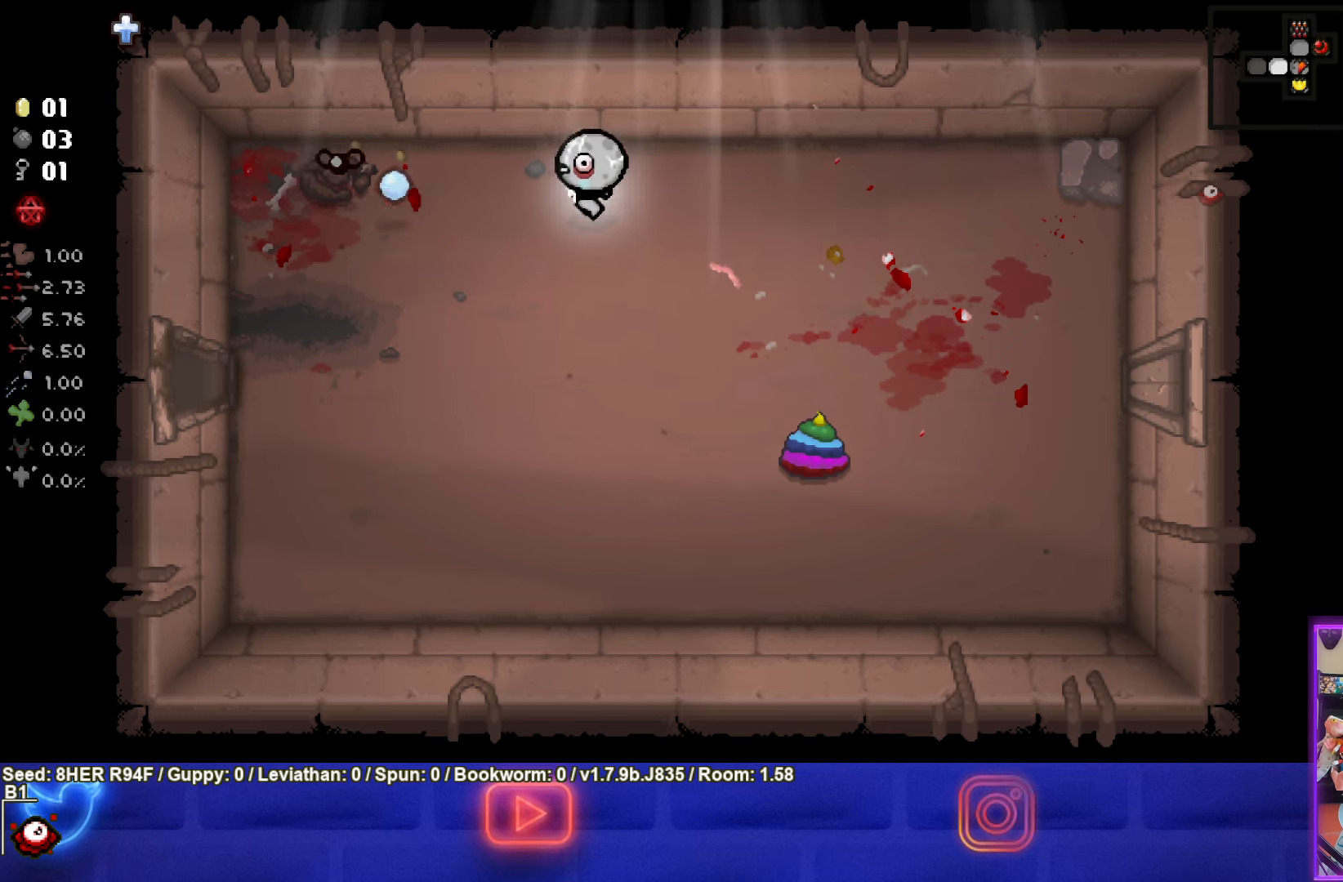
{"buttons": [], "left_stick": "down-left", "events": [[33, "left_stick", "down"], [100, "left_stick", "down-left"]]}